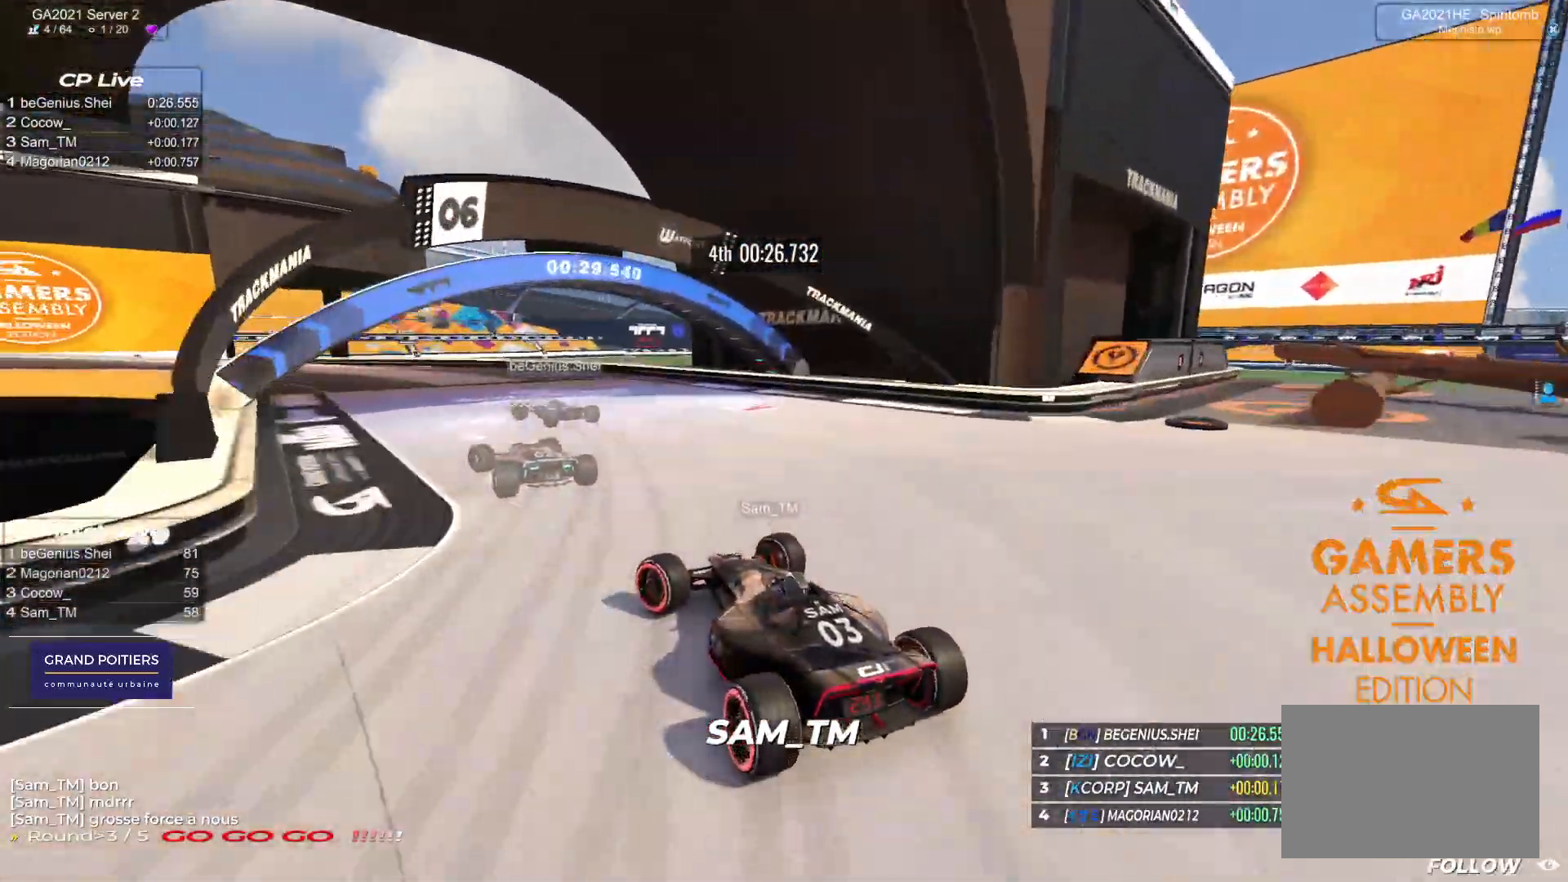
Gameplay with keyboard; each line is a JSON object with the keys held at the frame after it. "events" lists presses ("down") and releases ("up") of "down", "left", "right" and "up" between this image and that frame as [ms after this image, input, new state], when the widget could be followed in between. No other keys are recorded. Mouse input is not recorded.
{"keys": ["left", "up"], "events": []}
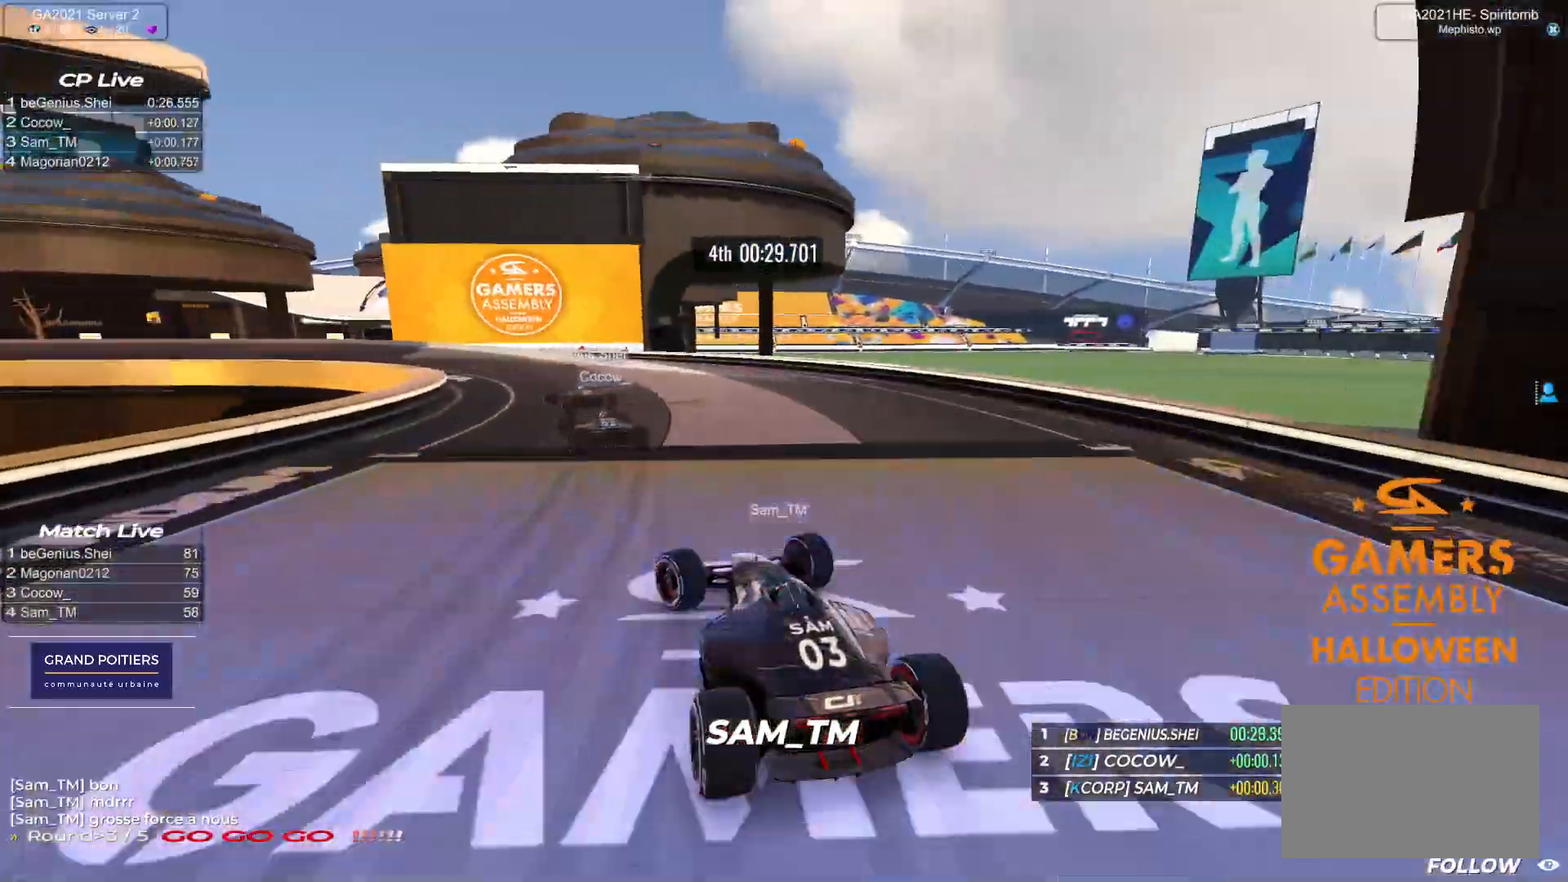
{"keys": ["left", "up"], "events": []}
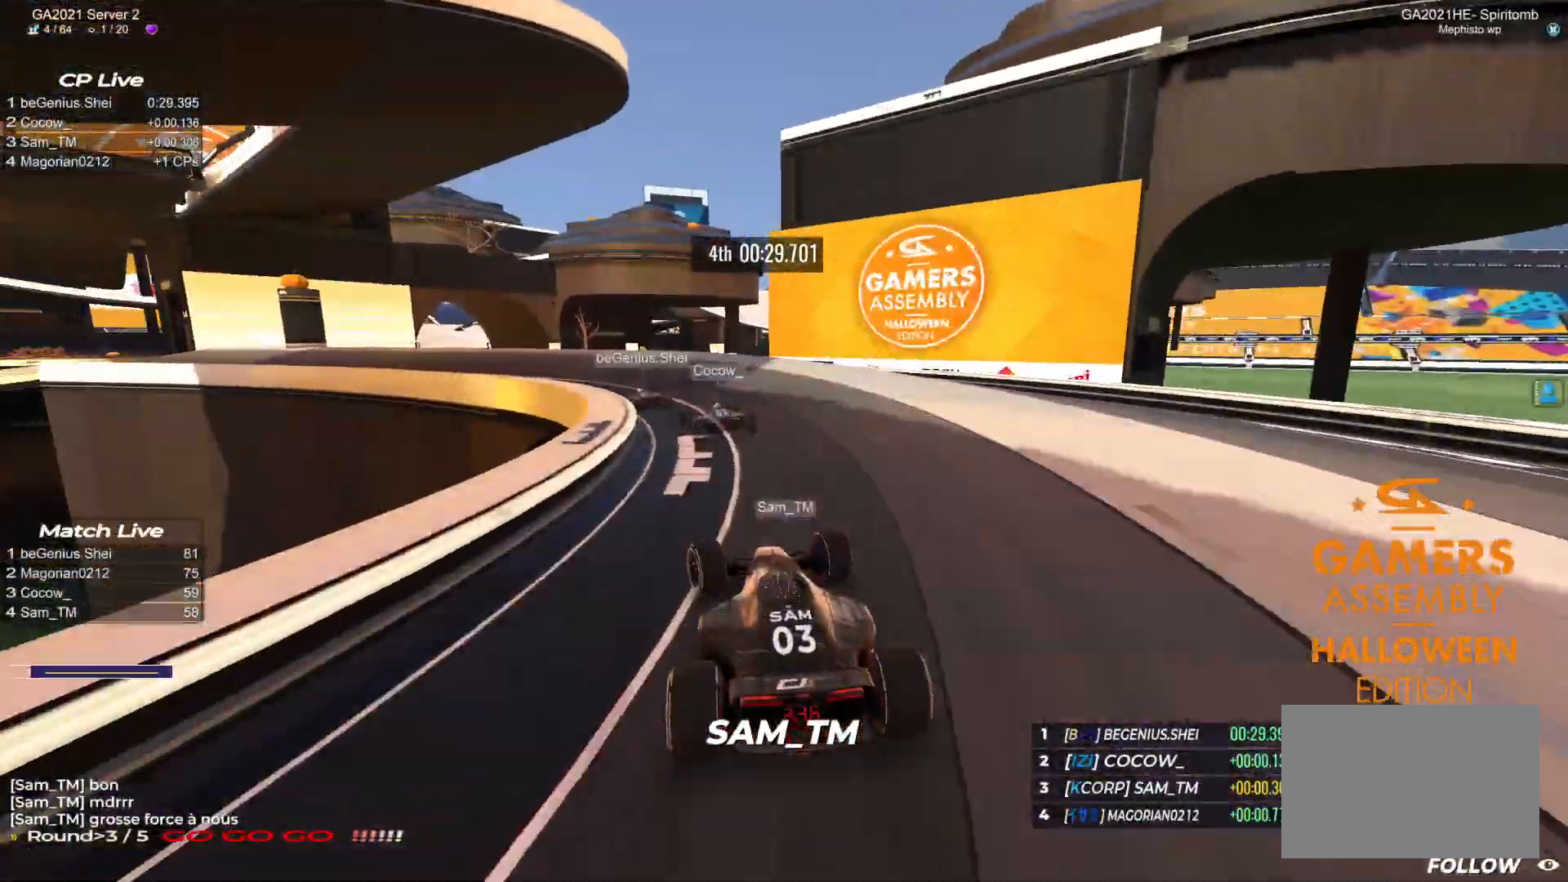
{"keys": ["left", "up"], "events": []}
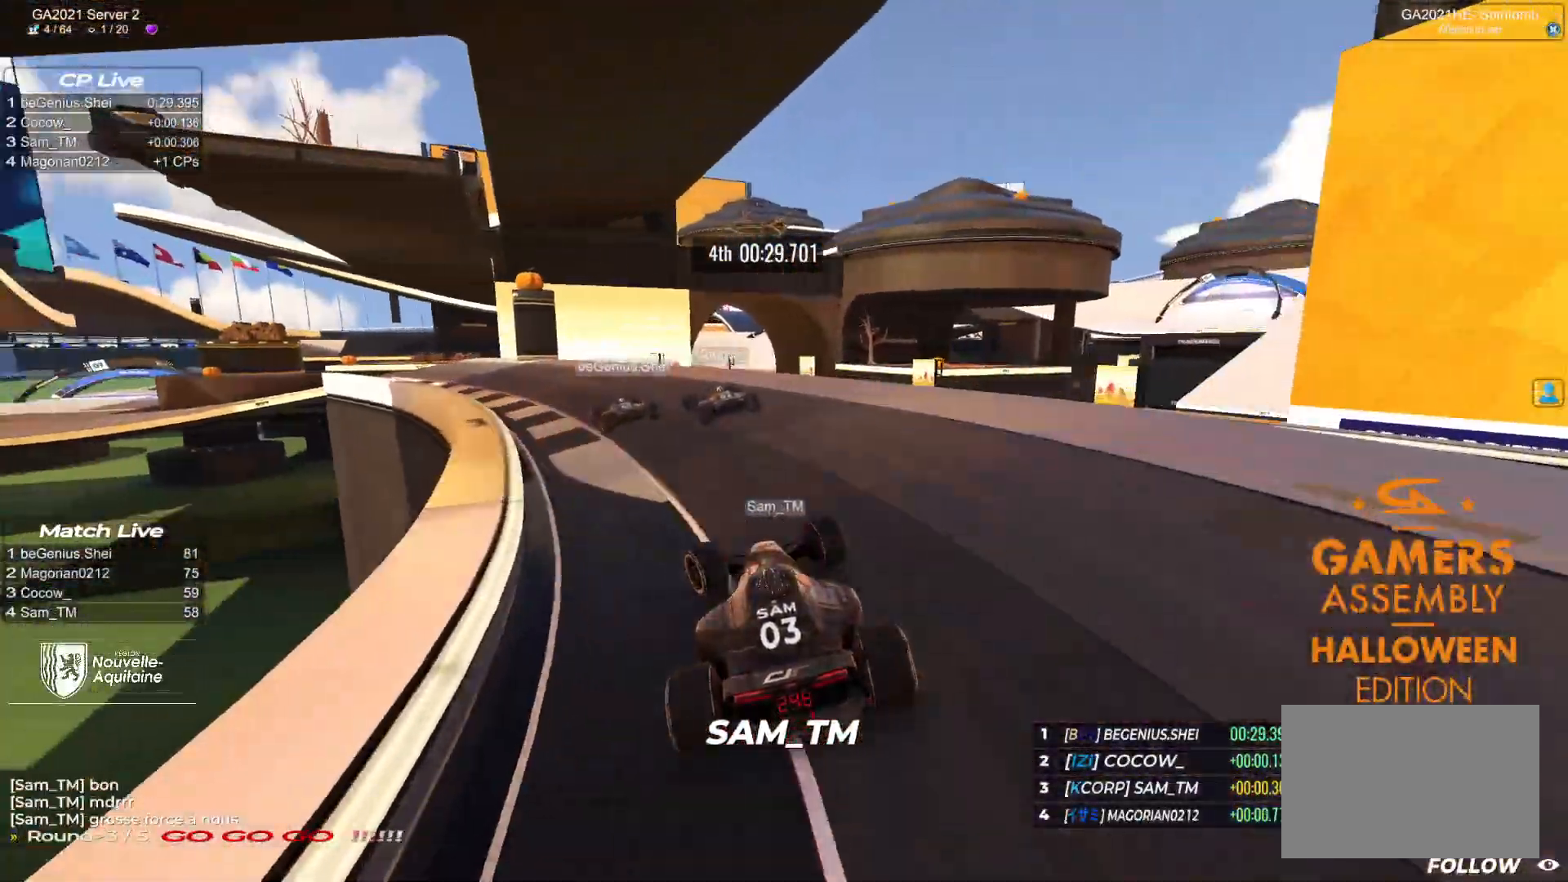
{"keys": ["left", "up"], "events": []}
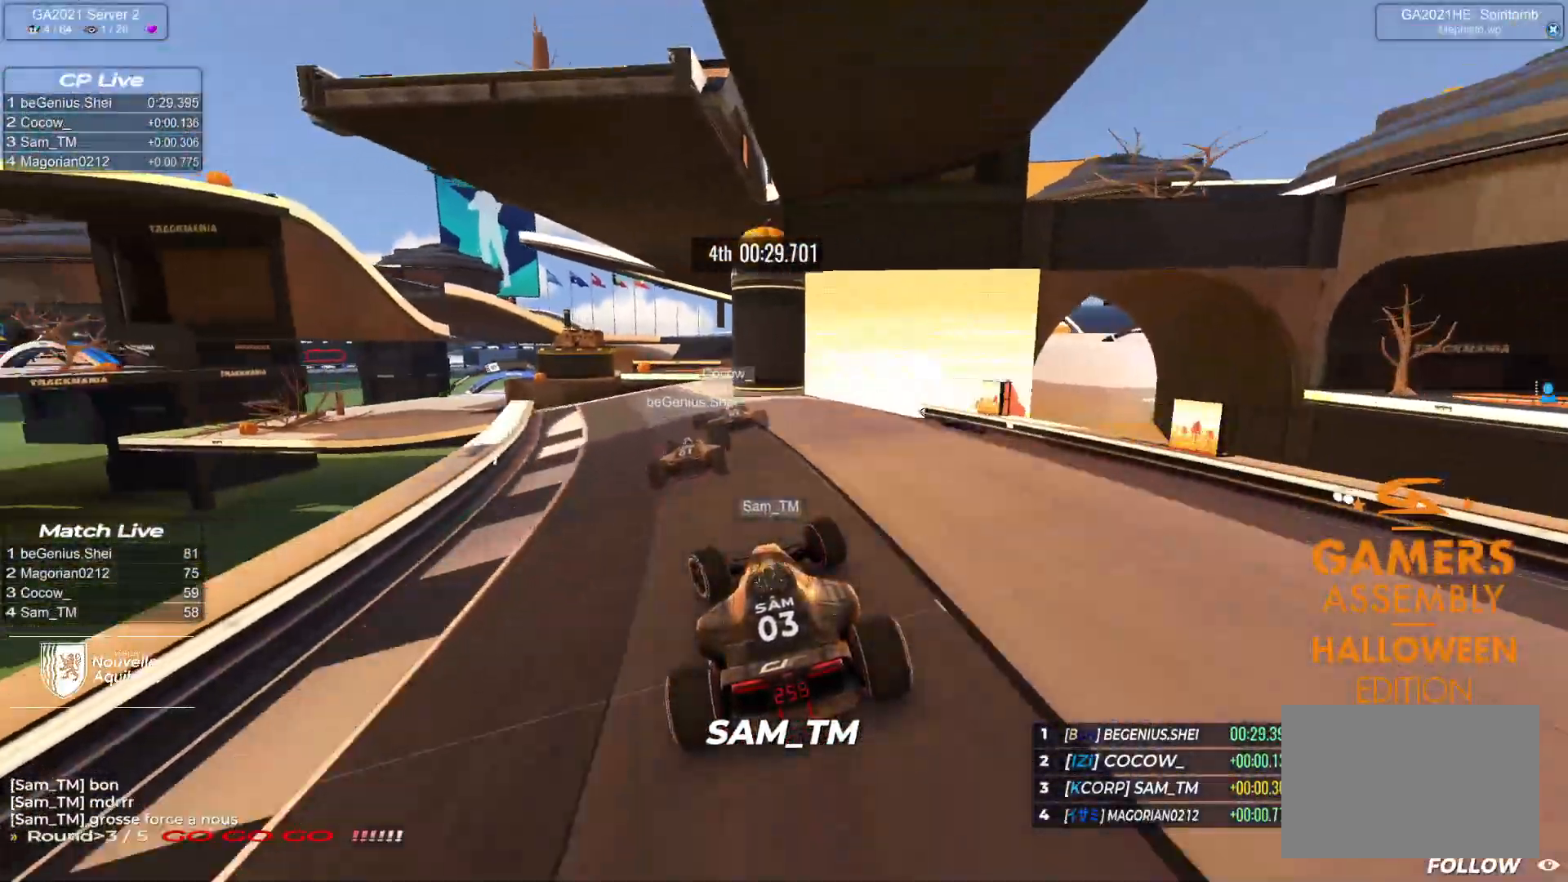
{"keys": ["left", "up"], "events": [[317, "left", "up"], [433, "left", "down"]]}
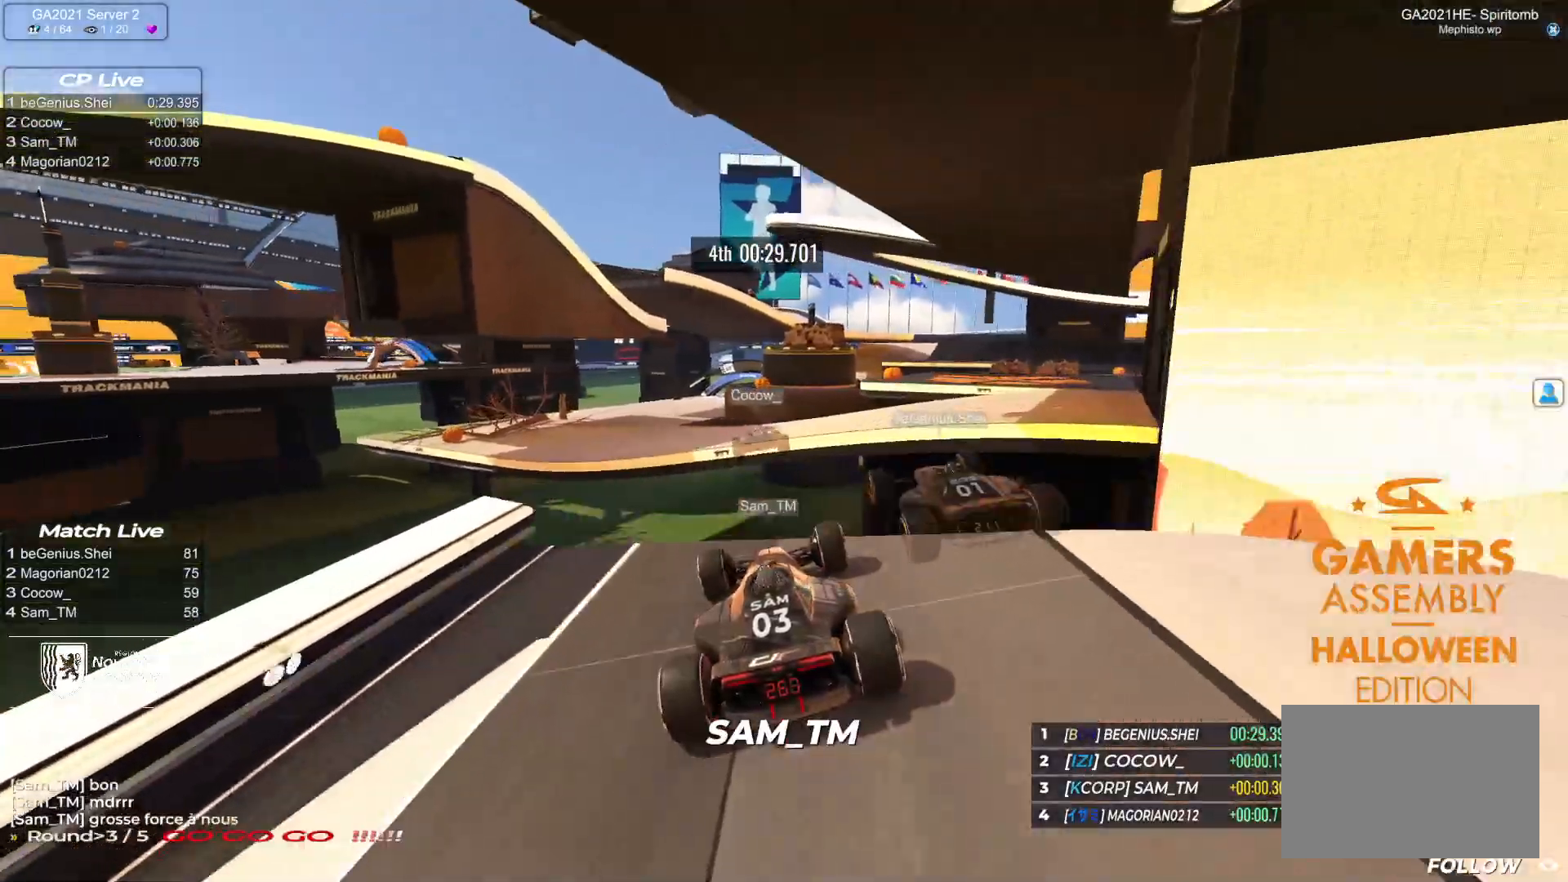
{"keys": ["up"], "events": [[17, "left", "up"]]}
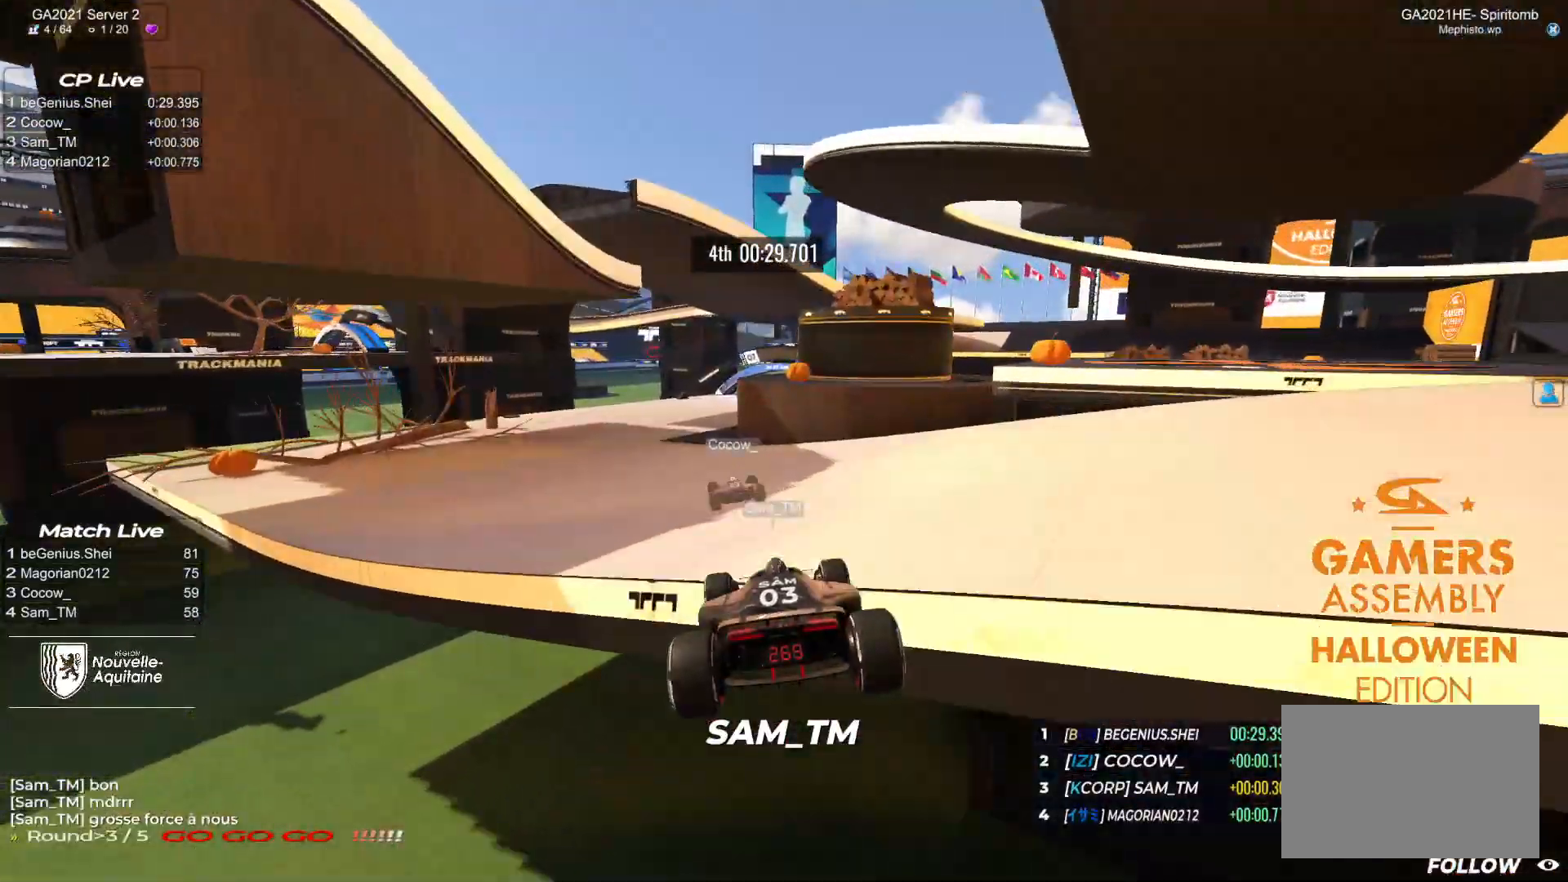
{"keys": ["up"], "events": [[50, "left", "down"], [233, "left", "up"], [367, "right", "down"], [500, "right", "up"]]}
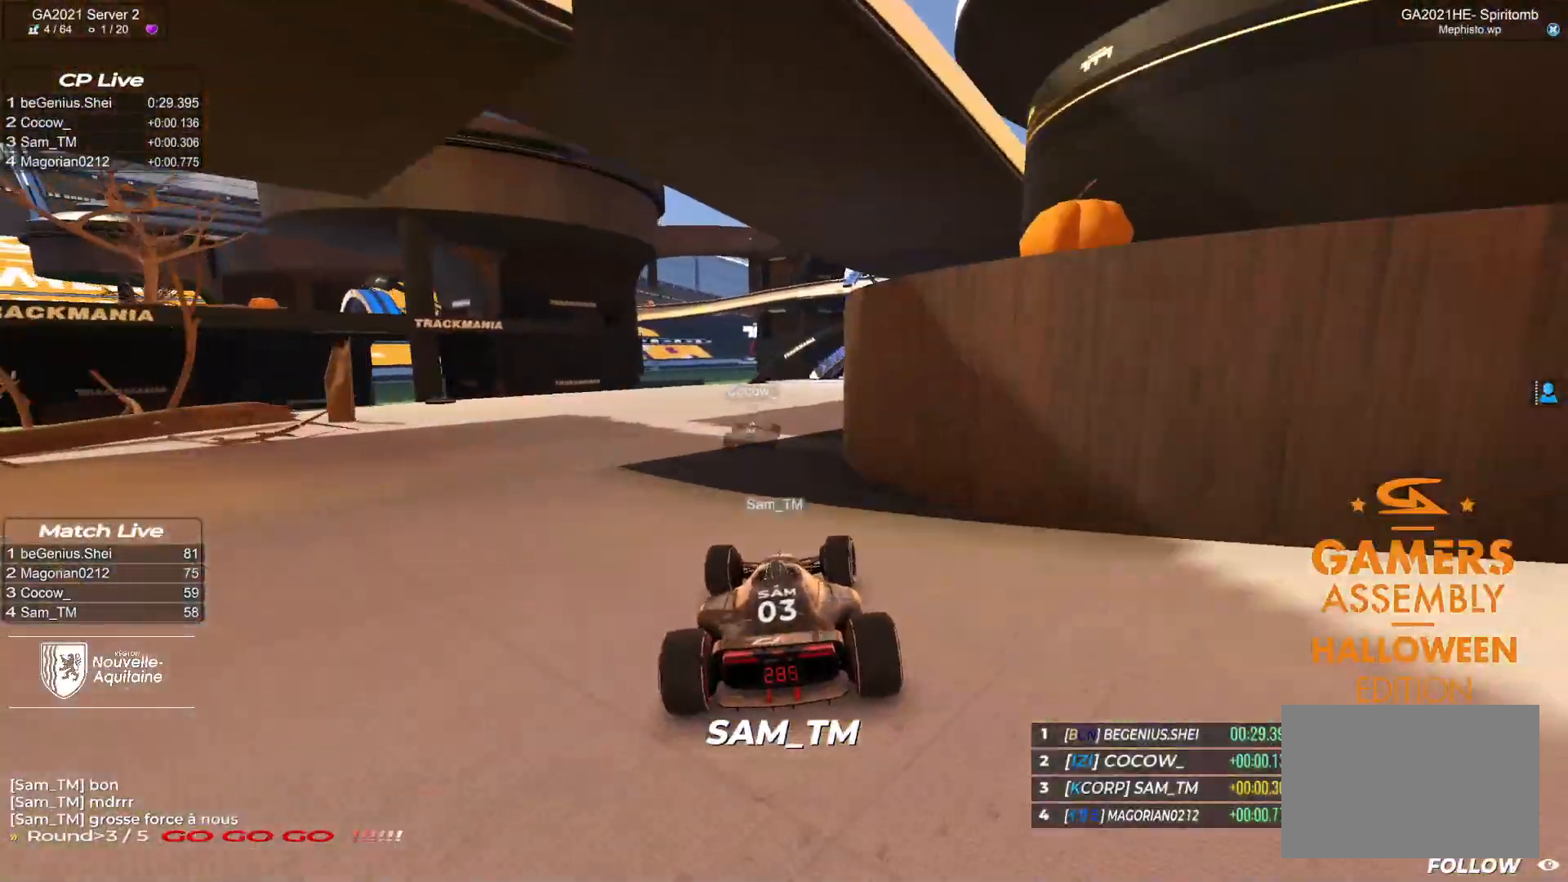
{"keys": ["right", "up"], "events": [[100, "right", "down"]]}
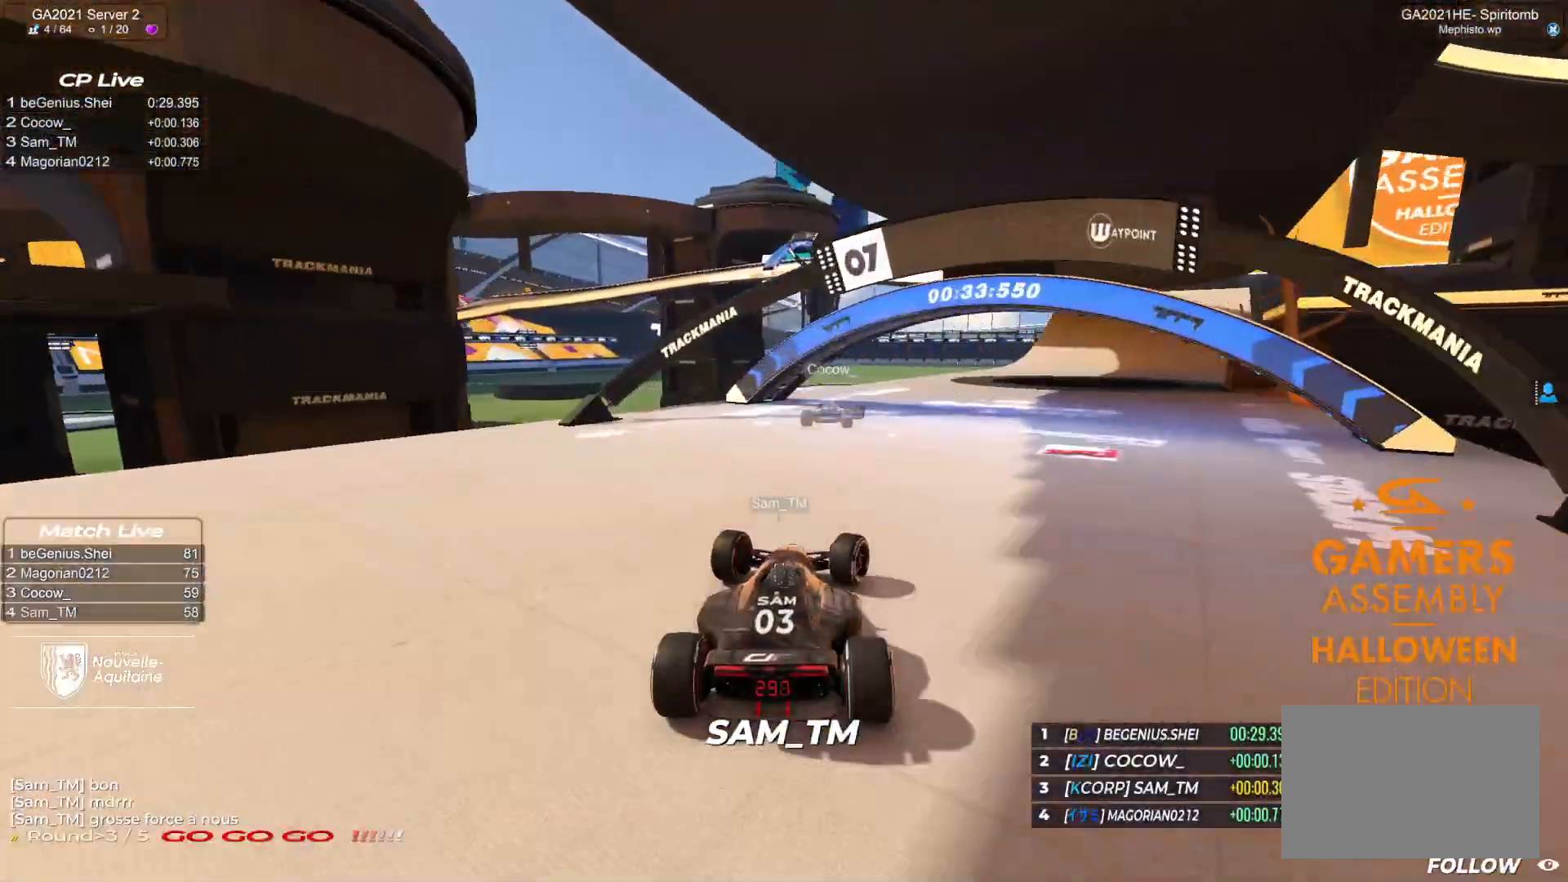
{"keys": ["down", "right", "up"], "events": [[383, "down", "down"]]}
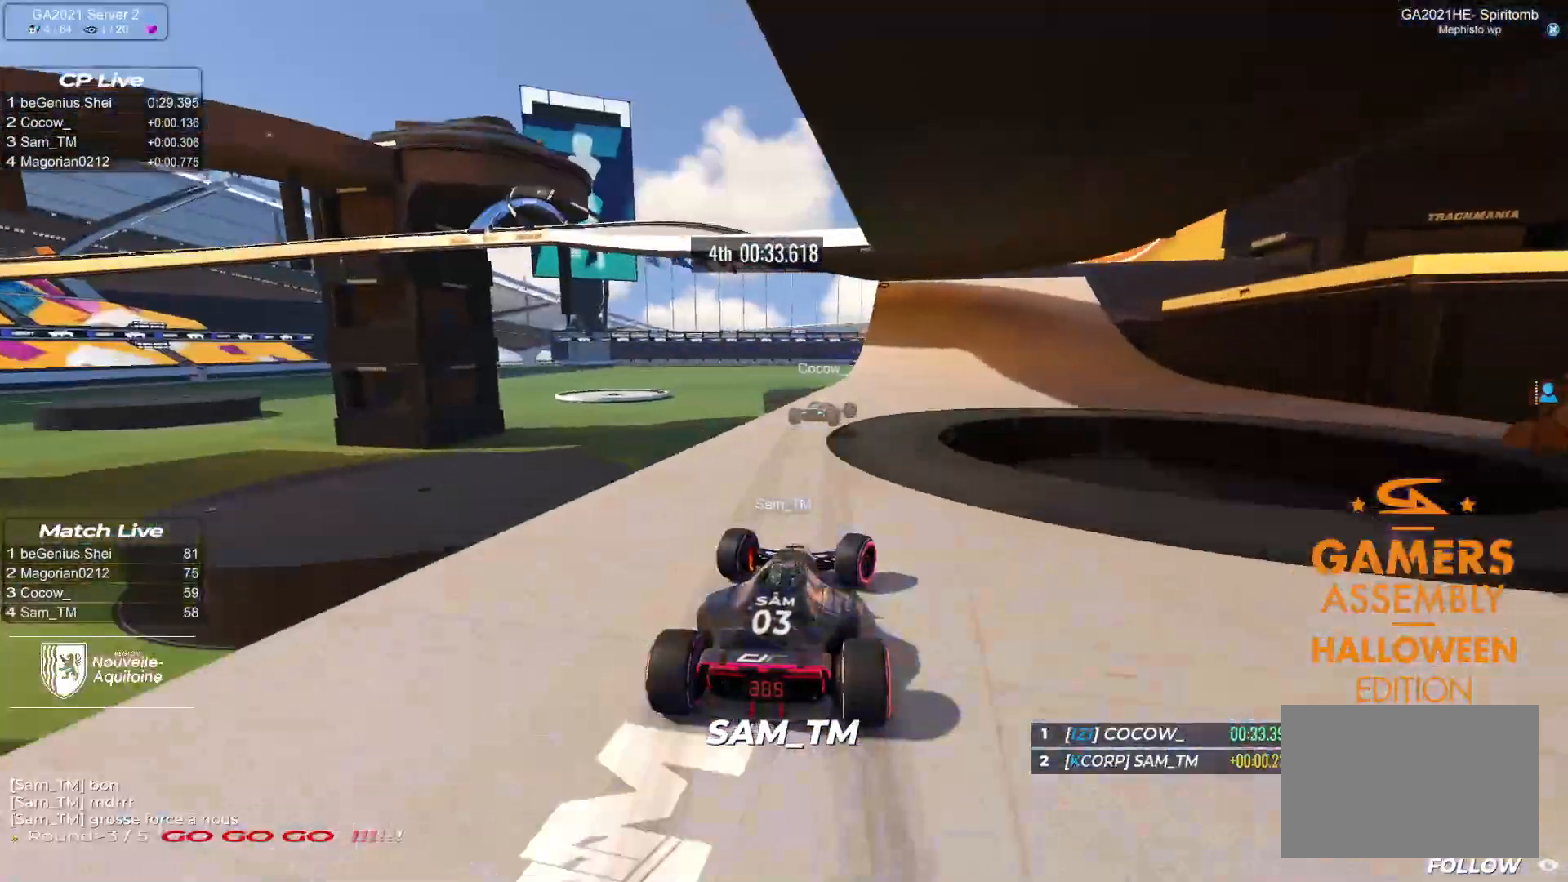
{"keys": ["down", "right", "up"], "events": [[33, "down", "up"], [100, "down", "down"]]}
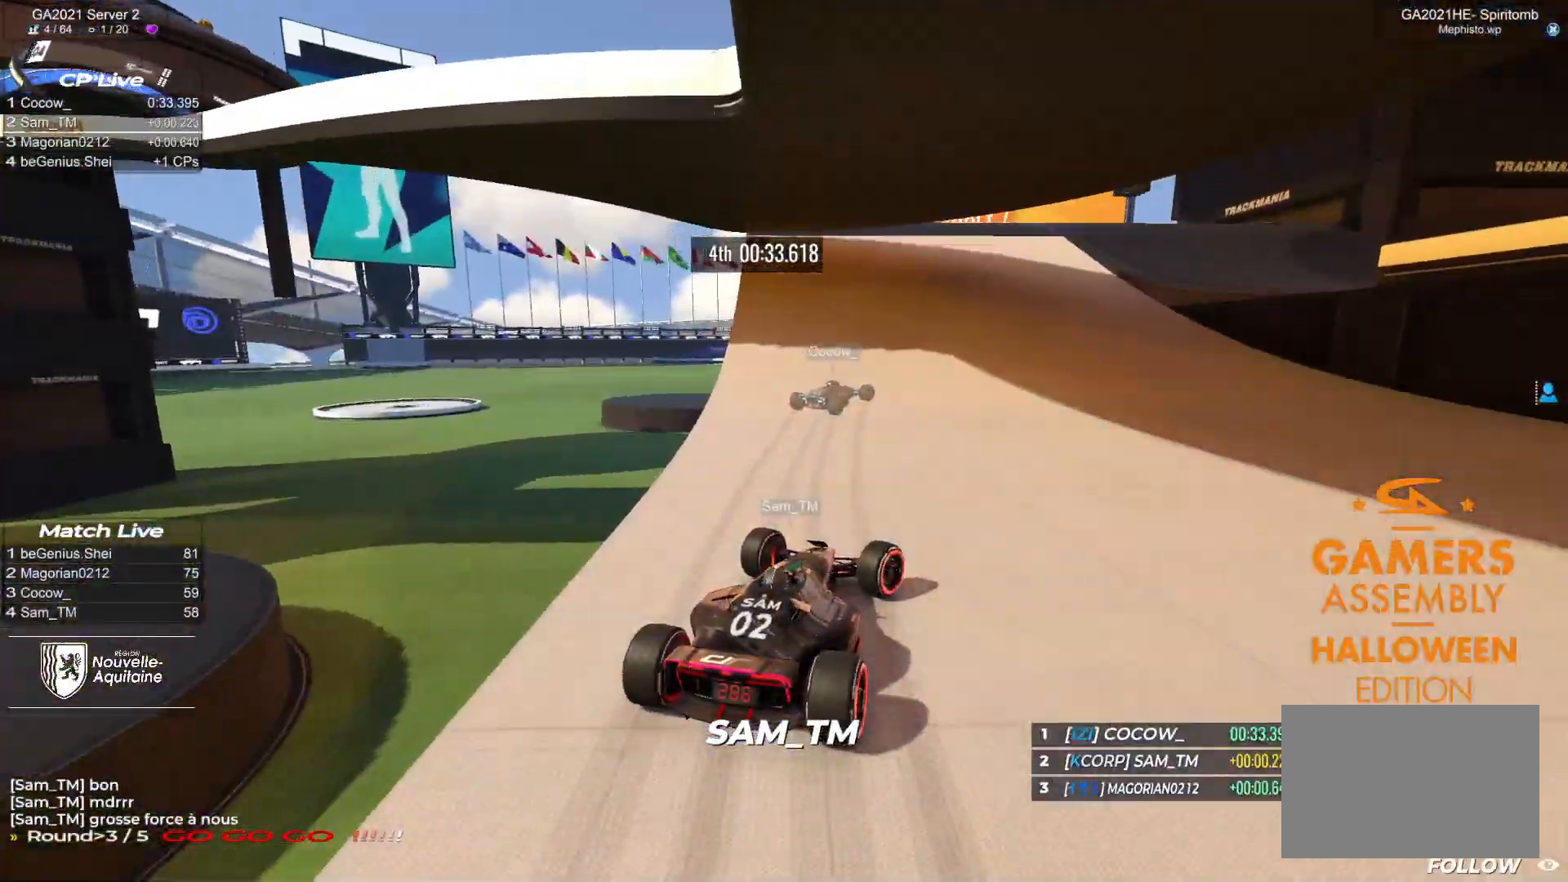
{"keys": ["down", "right", "up"], "events": [[283, "down", "up"], [350, "up", "up"], [367, "up", "down"], [450, "down", "down"]]}
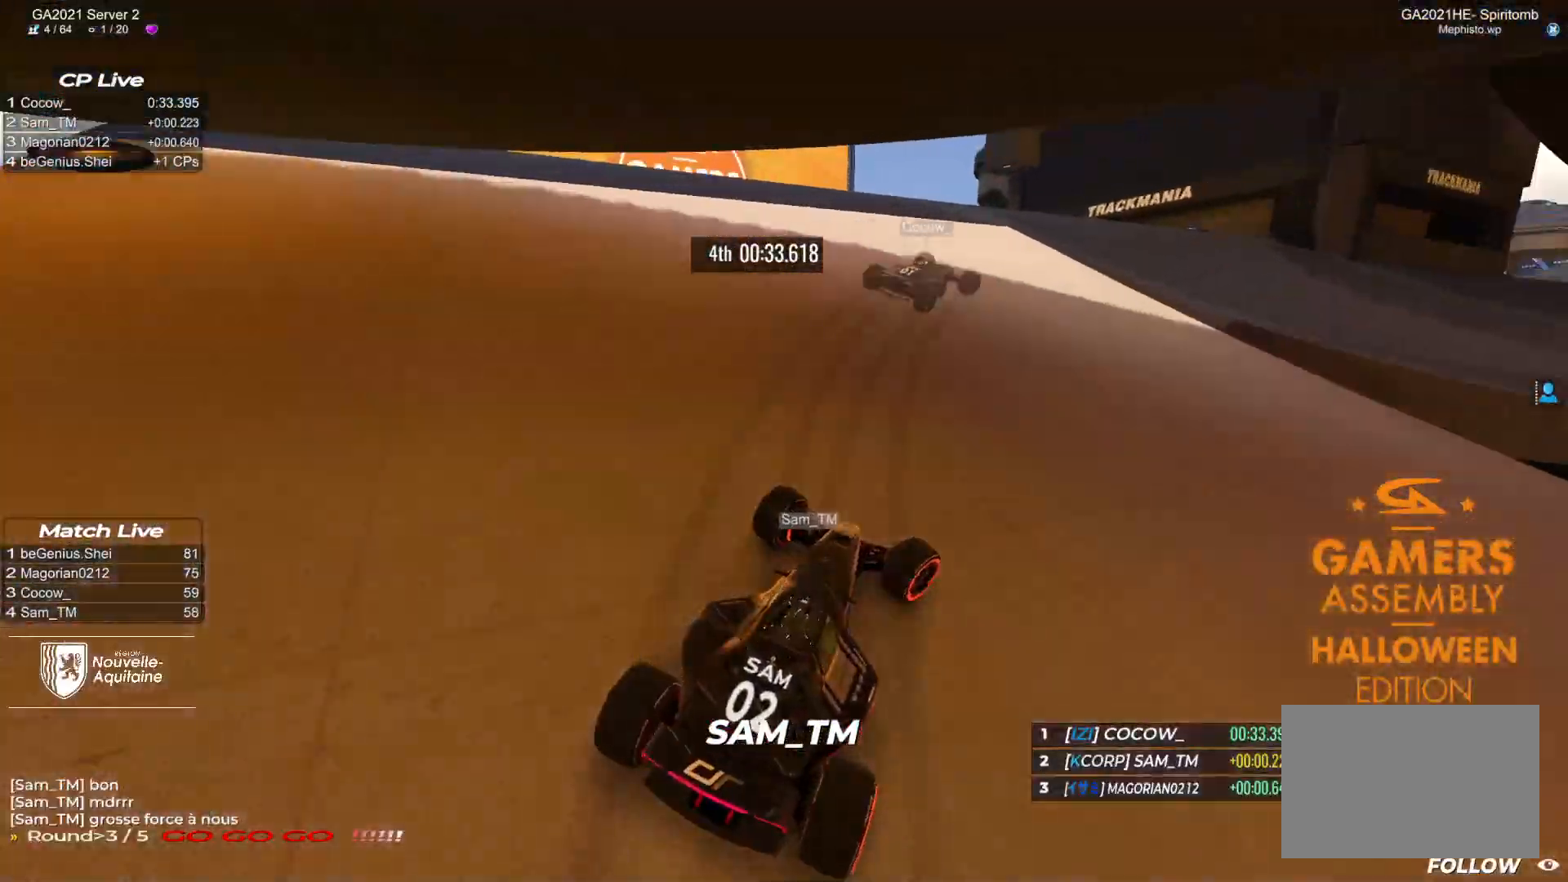
{"keys": ["right", "up"], "events": [[17, "down", "up"]]}
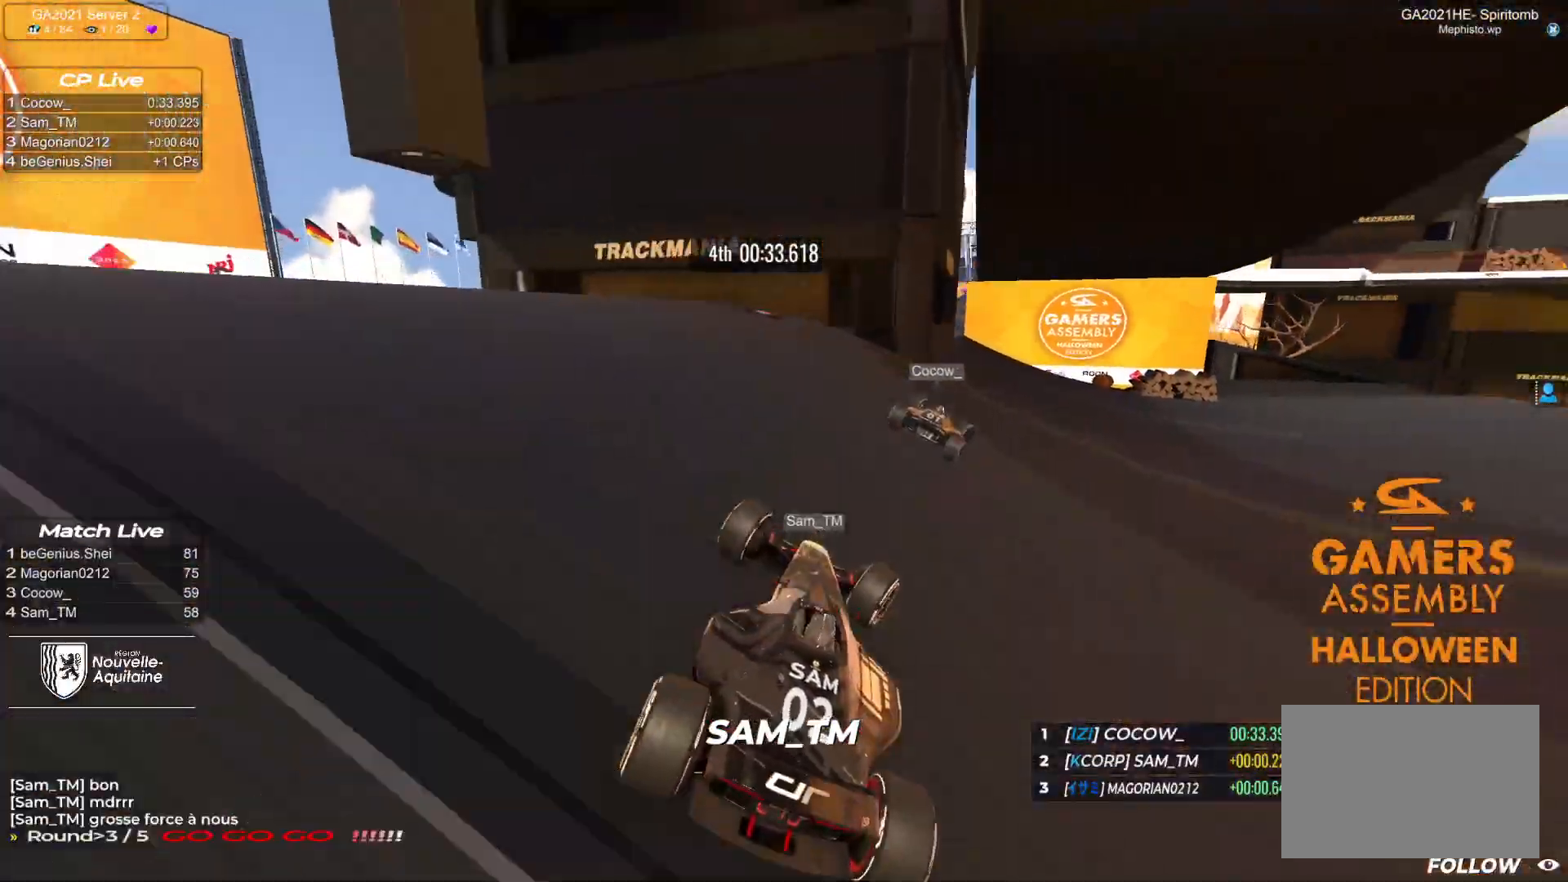
{"keys": ["right", "up"], "events": []}
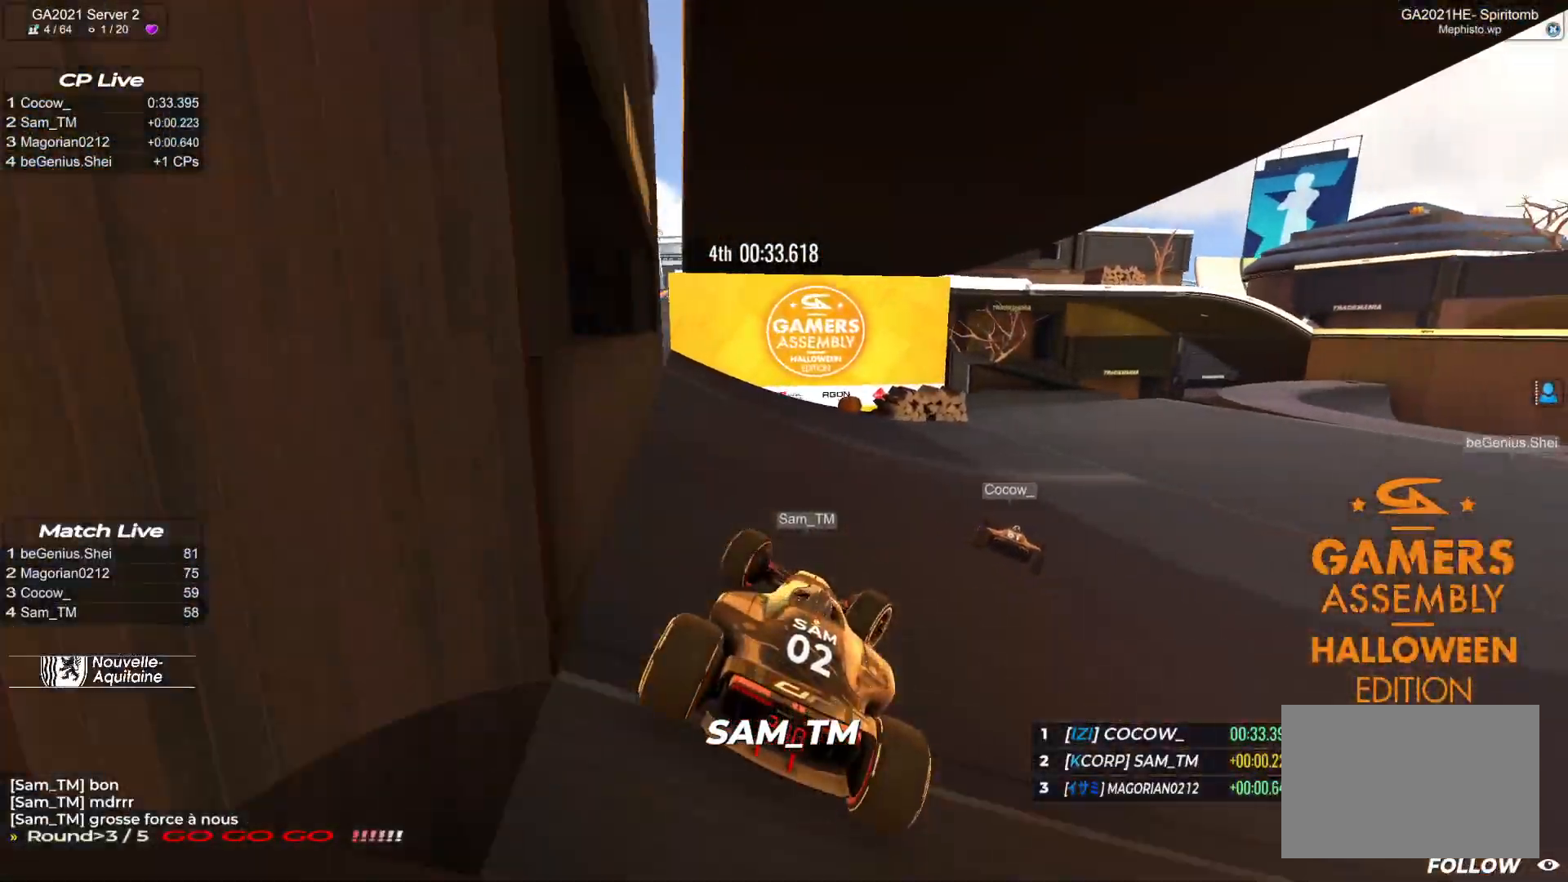
{"keys": ["right", "up"], "events": []}
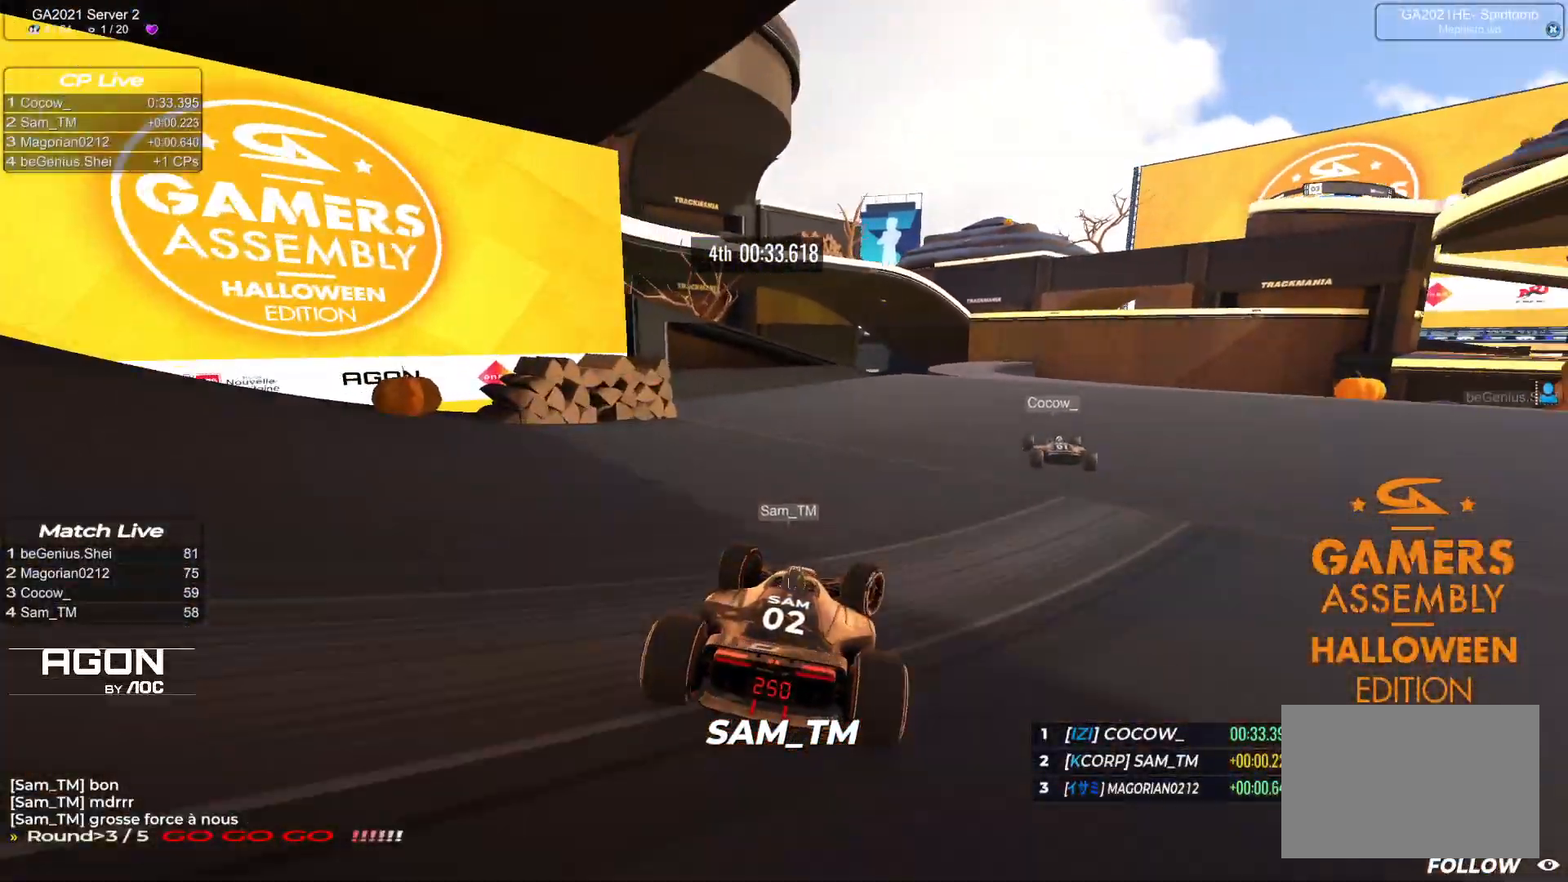
{"keys": ["left", "up"], "events": [[150, "right", "up"], [417, "left", "down"]]}
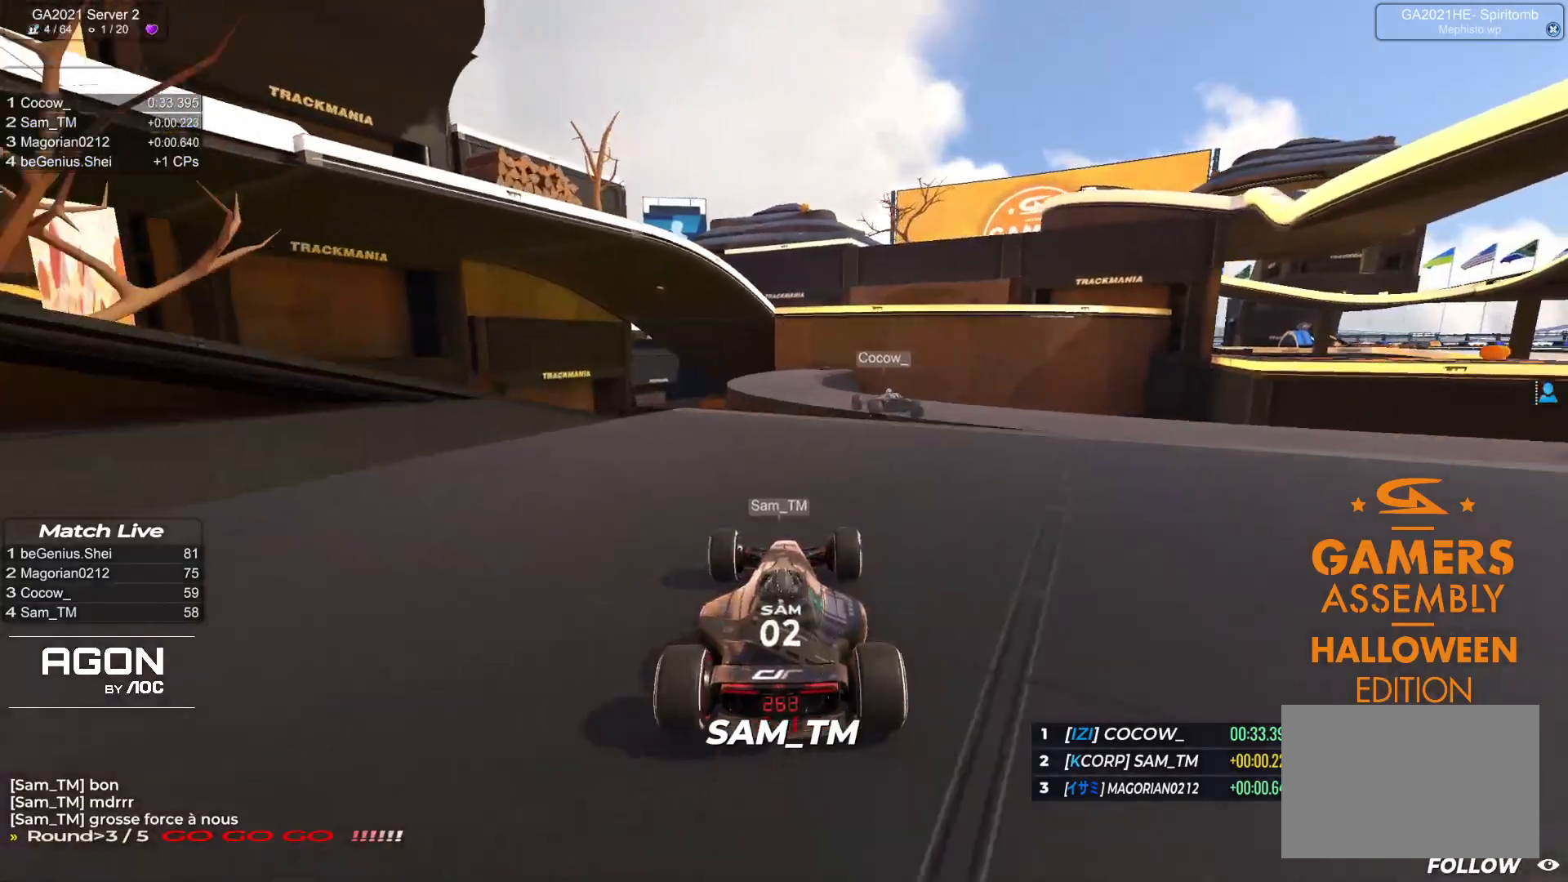
{"keys": ["left", "up"], "events": [[67, "left", "up"], [383, "left", "down"]]}
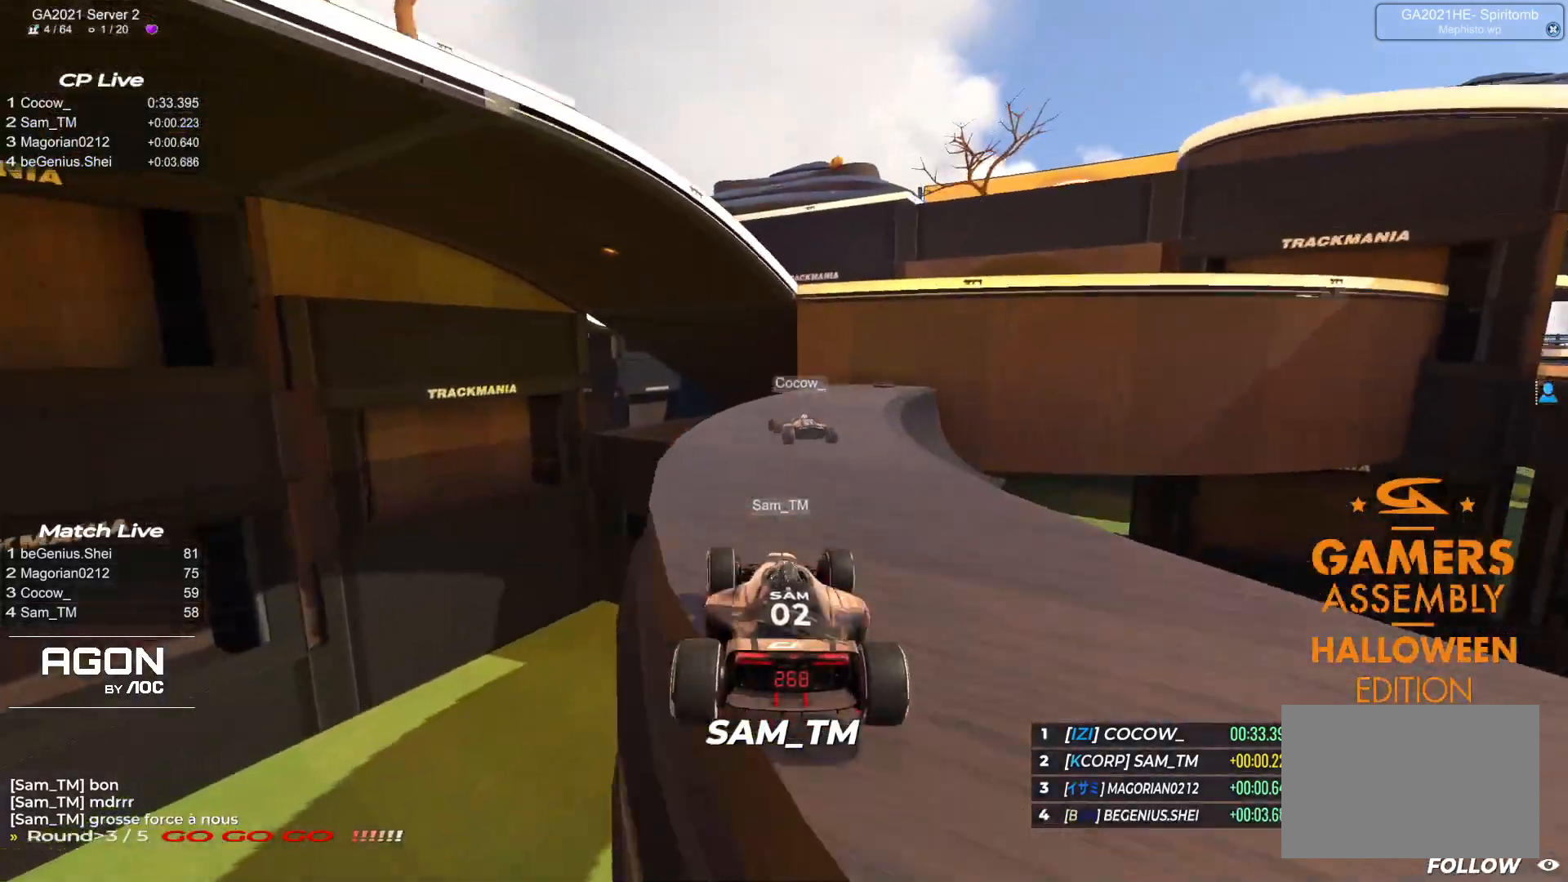
{"keys": ["right", "up"], "events": [[283, "left", "up"], [483, "right", "down"]]}
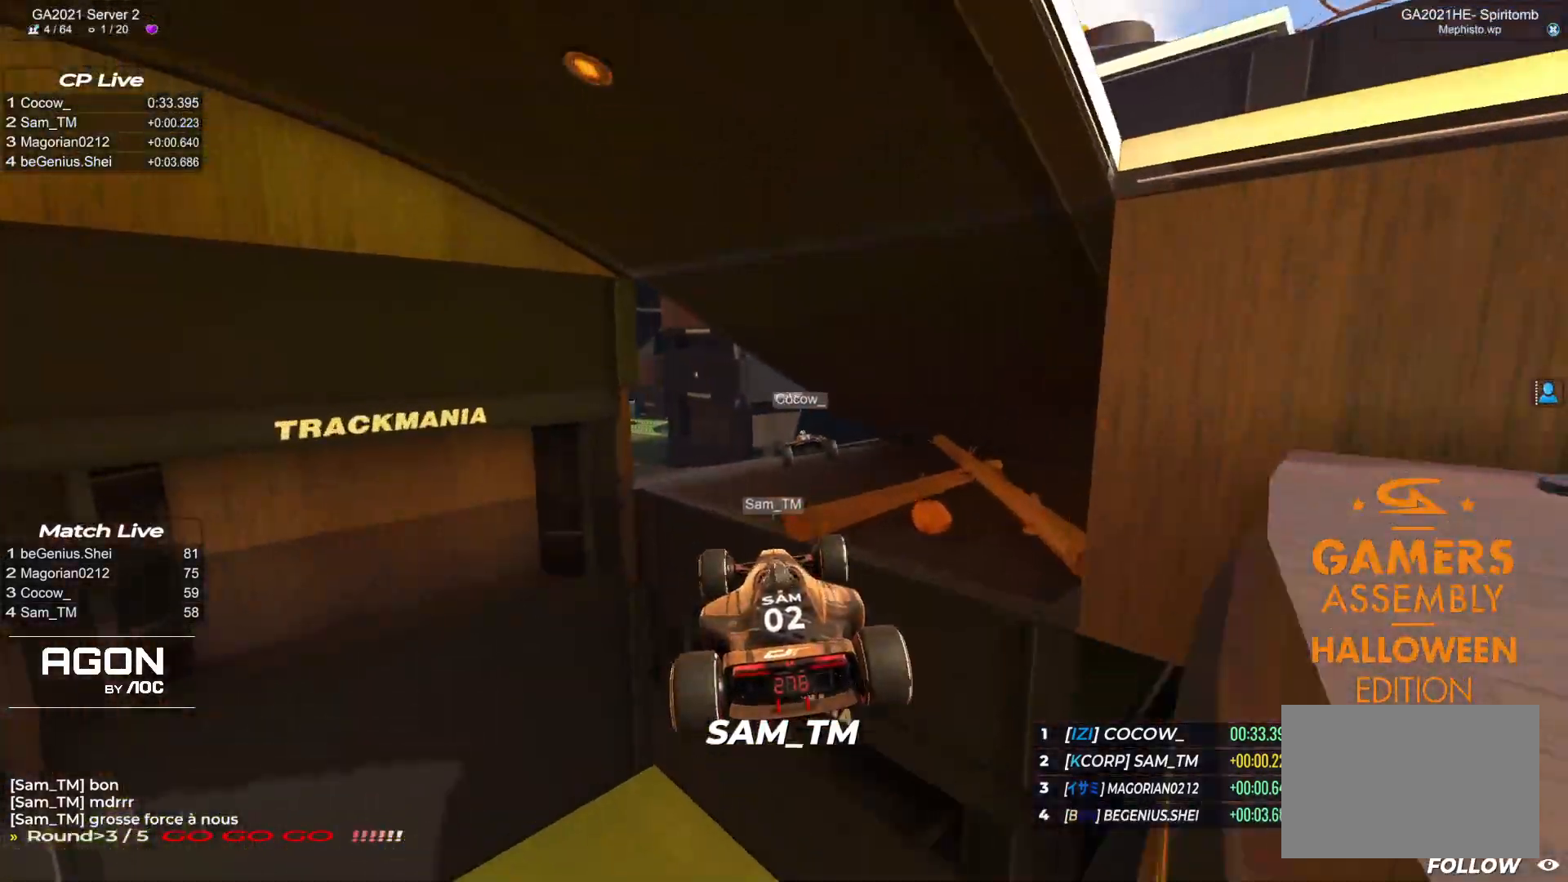
{"keys": ["right", "up"], "events": []}
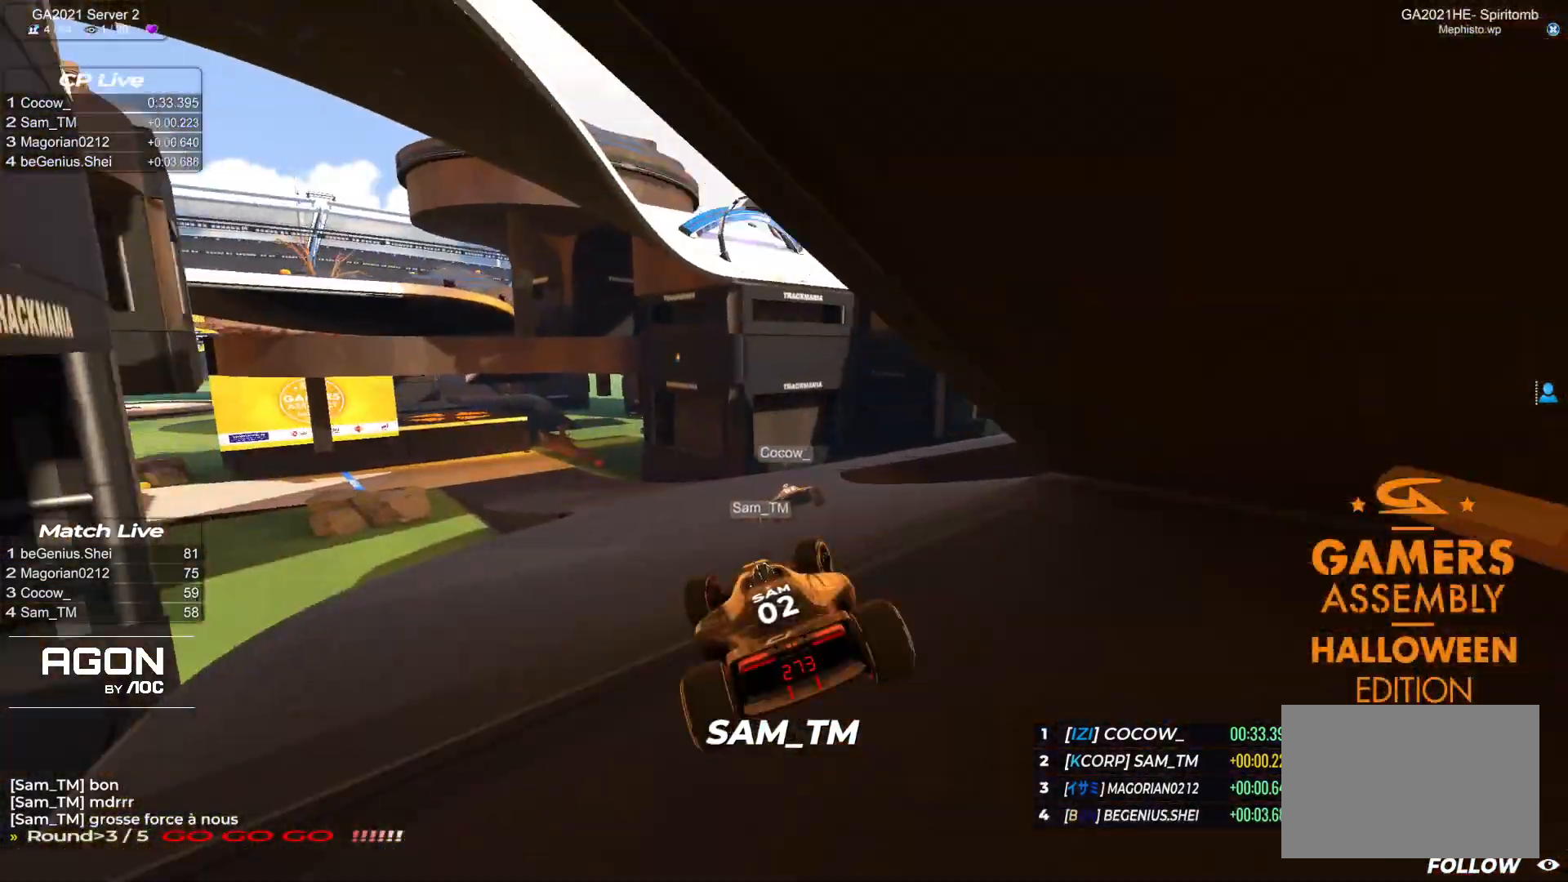
{"keys": ["down", "left", "up"], "events": [[83, "right", "up"], [100, "down", "down"], [267, "left", "down"]]}
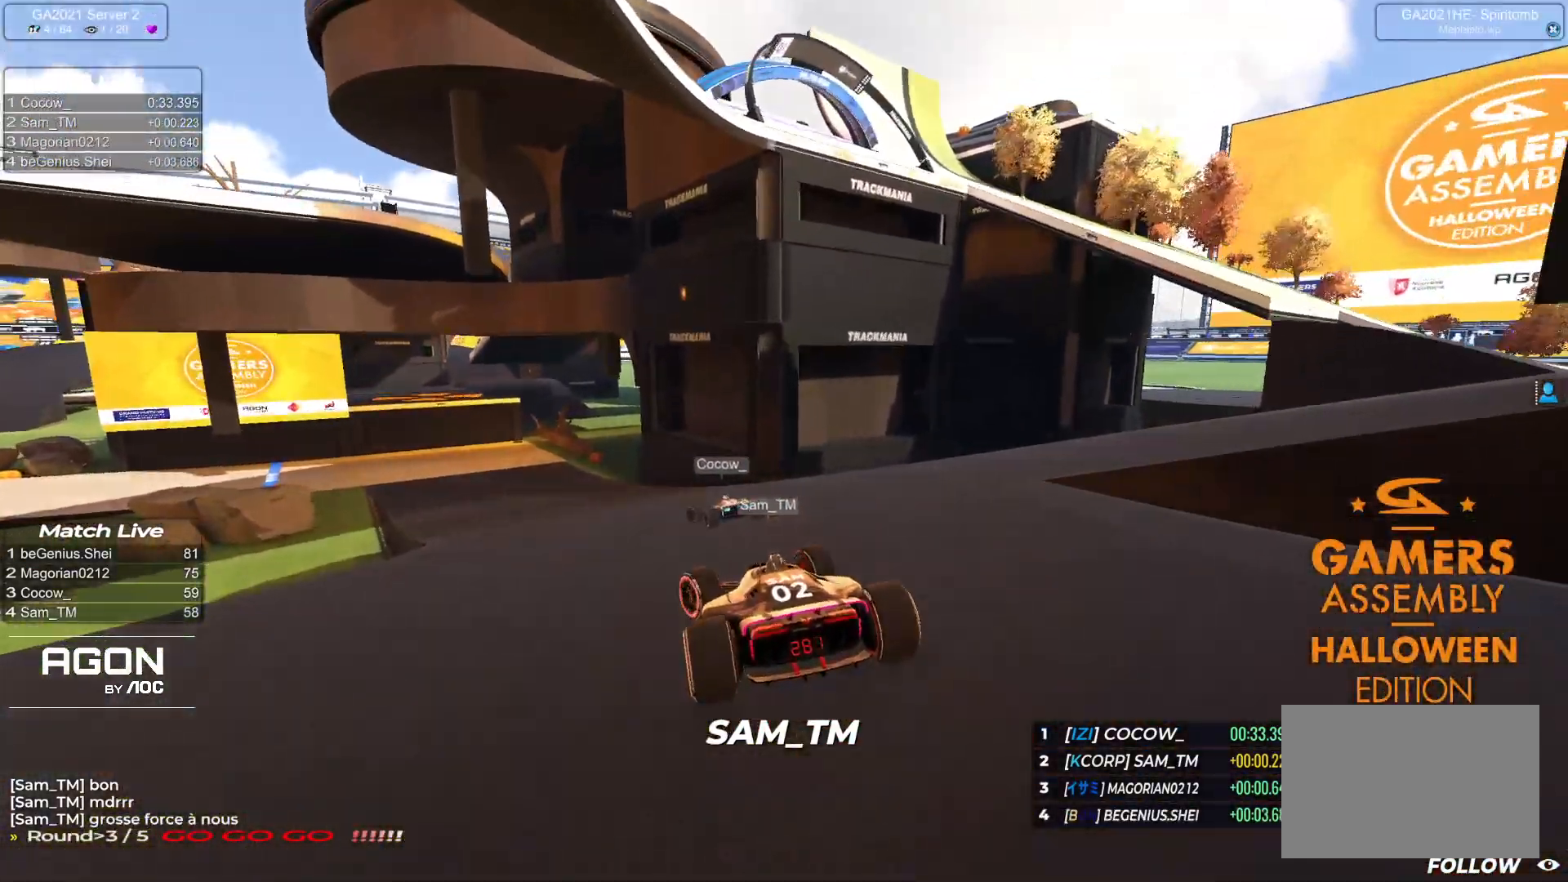
{"keys": ["down", "left", "up"], "events": [[300, "down", "up"], [433, "down", "down"]]}
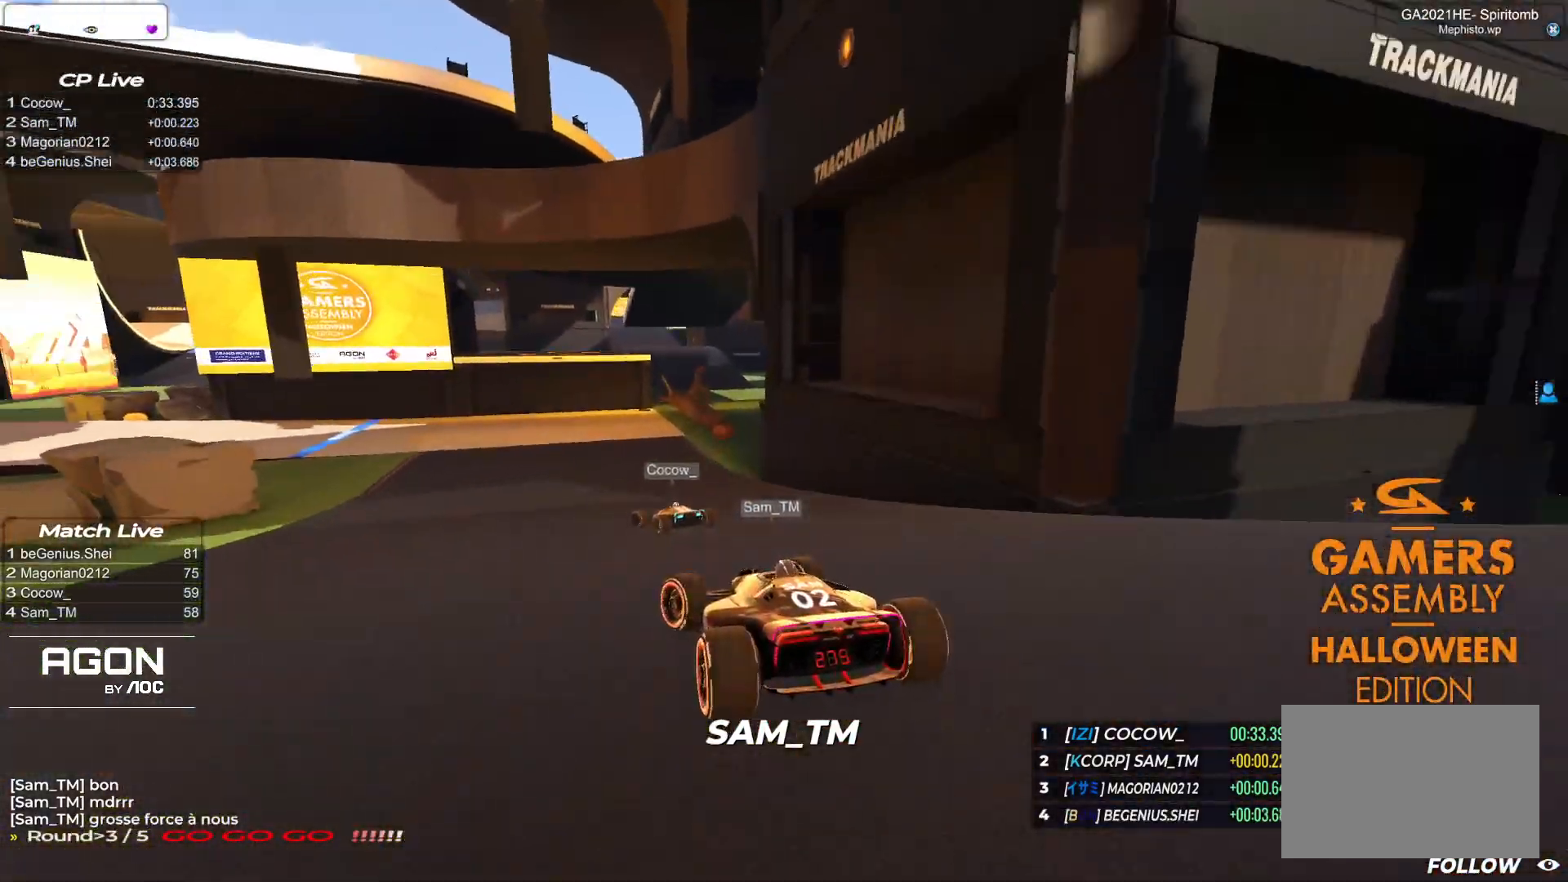
{"keys": ["left", "up"], "events": [[317, "down", "up"]]}
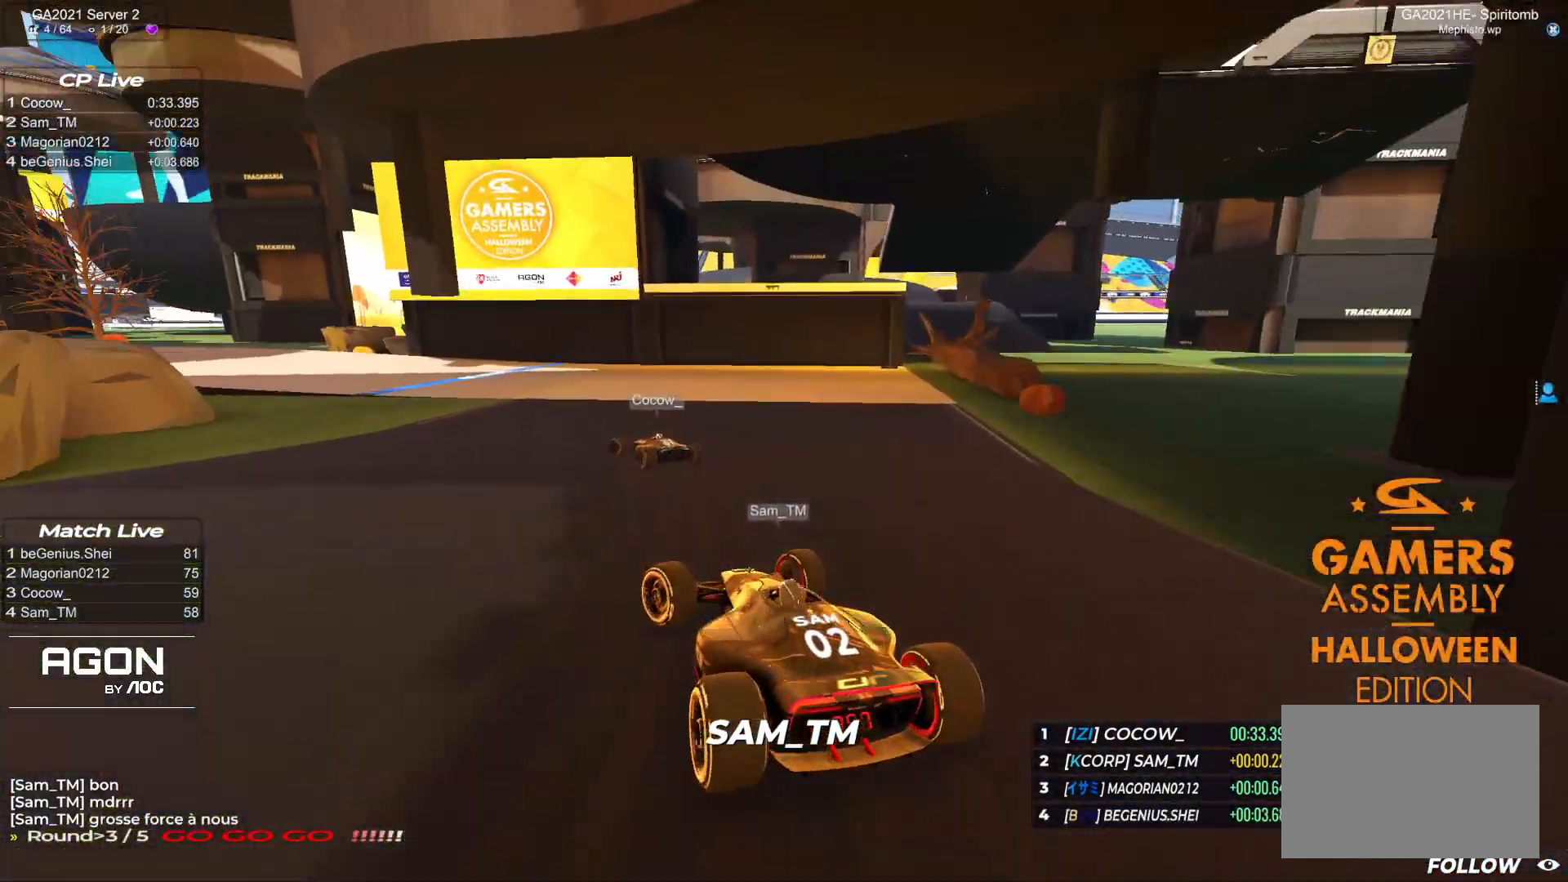
{"keys": ["left", "up"], "events": []}
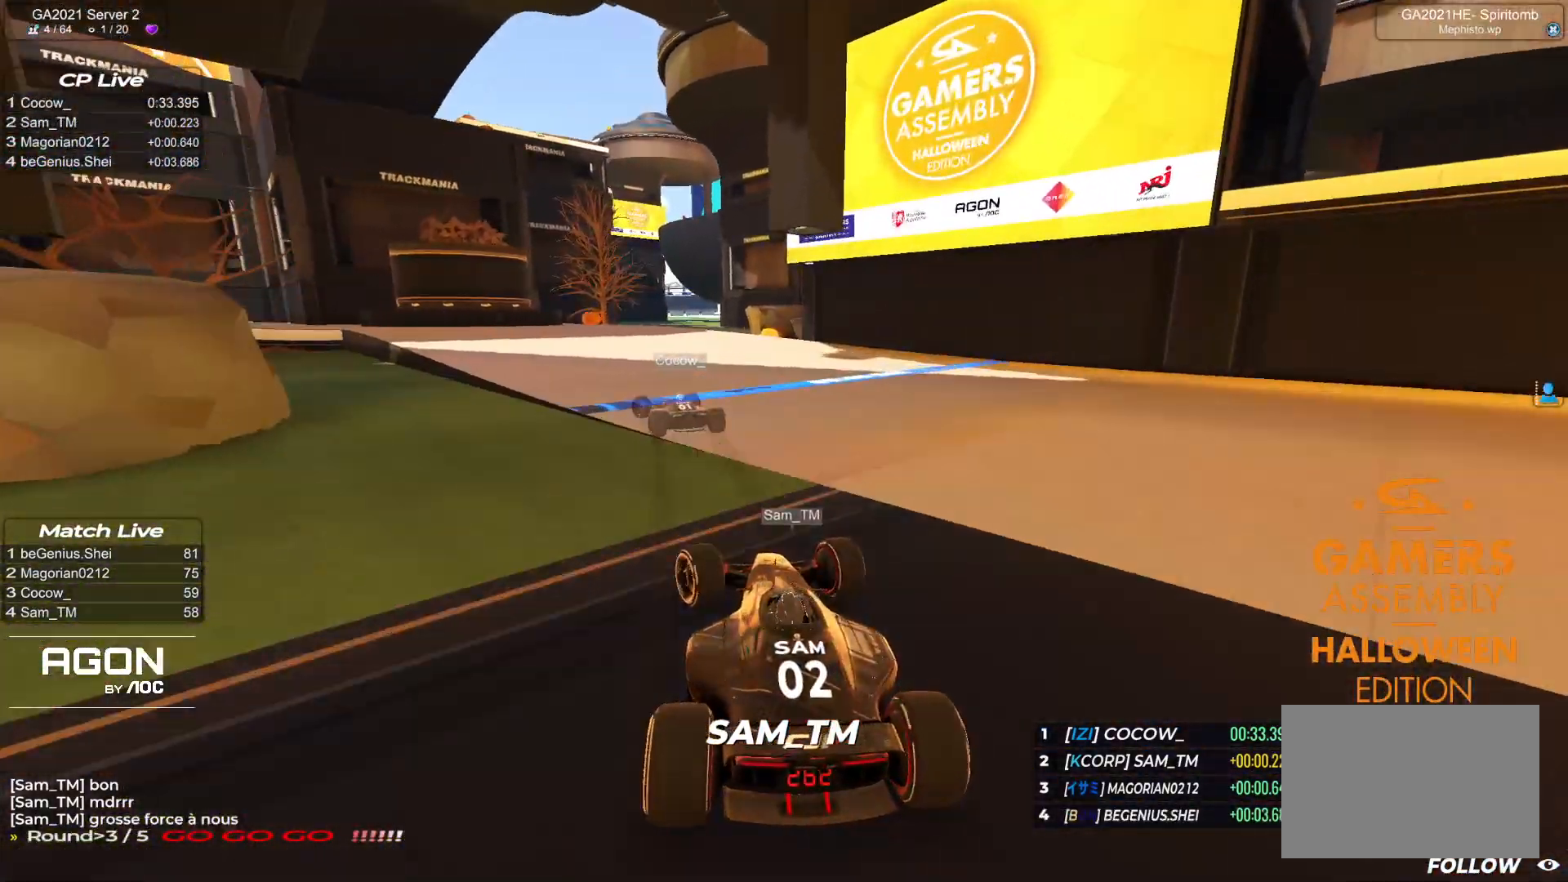
{"keys": ["left", "up"], "events": [[100, "up", "up"], [117, "up", "down"]]}
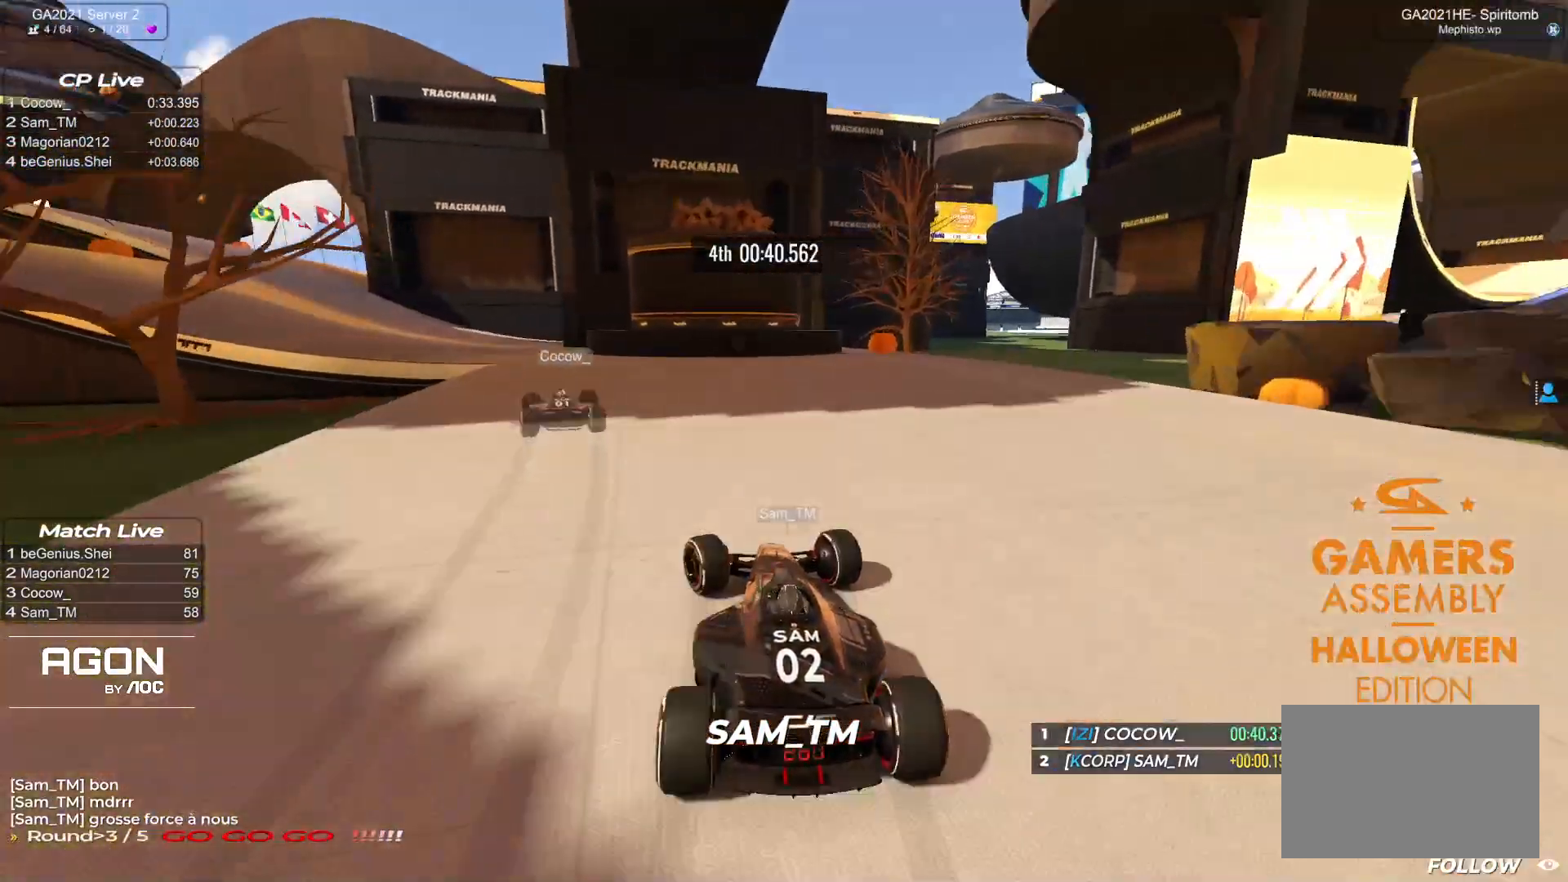
{"keys": ["left", "up"], "events": []}
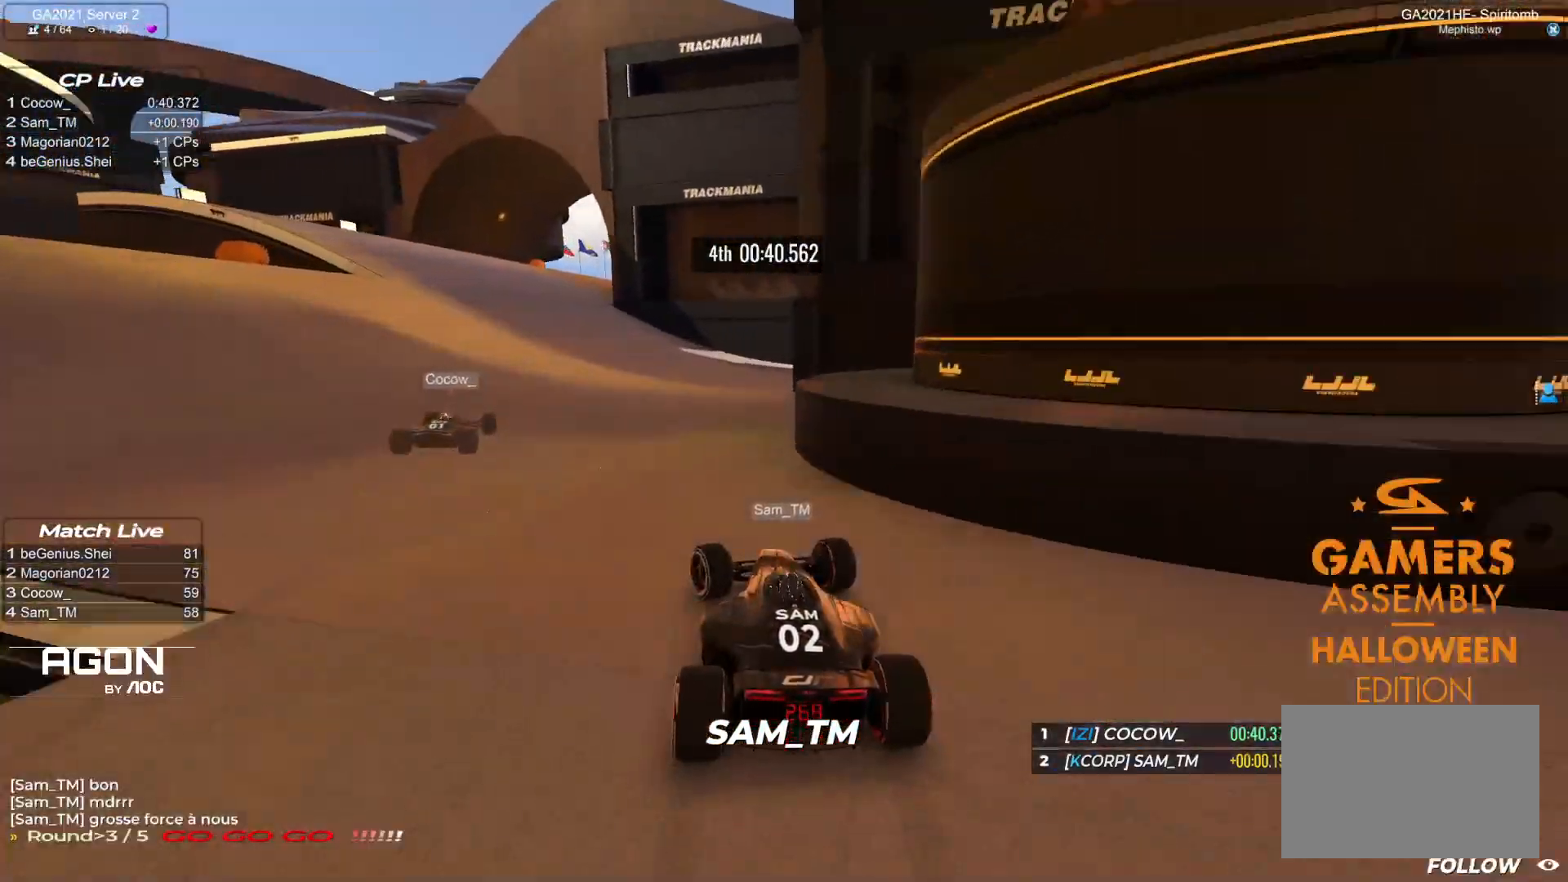
{"keys": ["right", "up"], "events": [[400, "left", "up"], [417, "right", "down"]]}
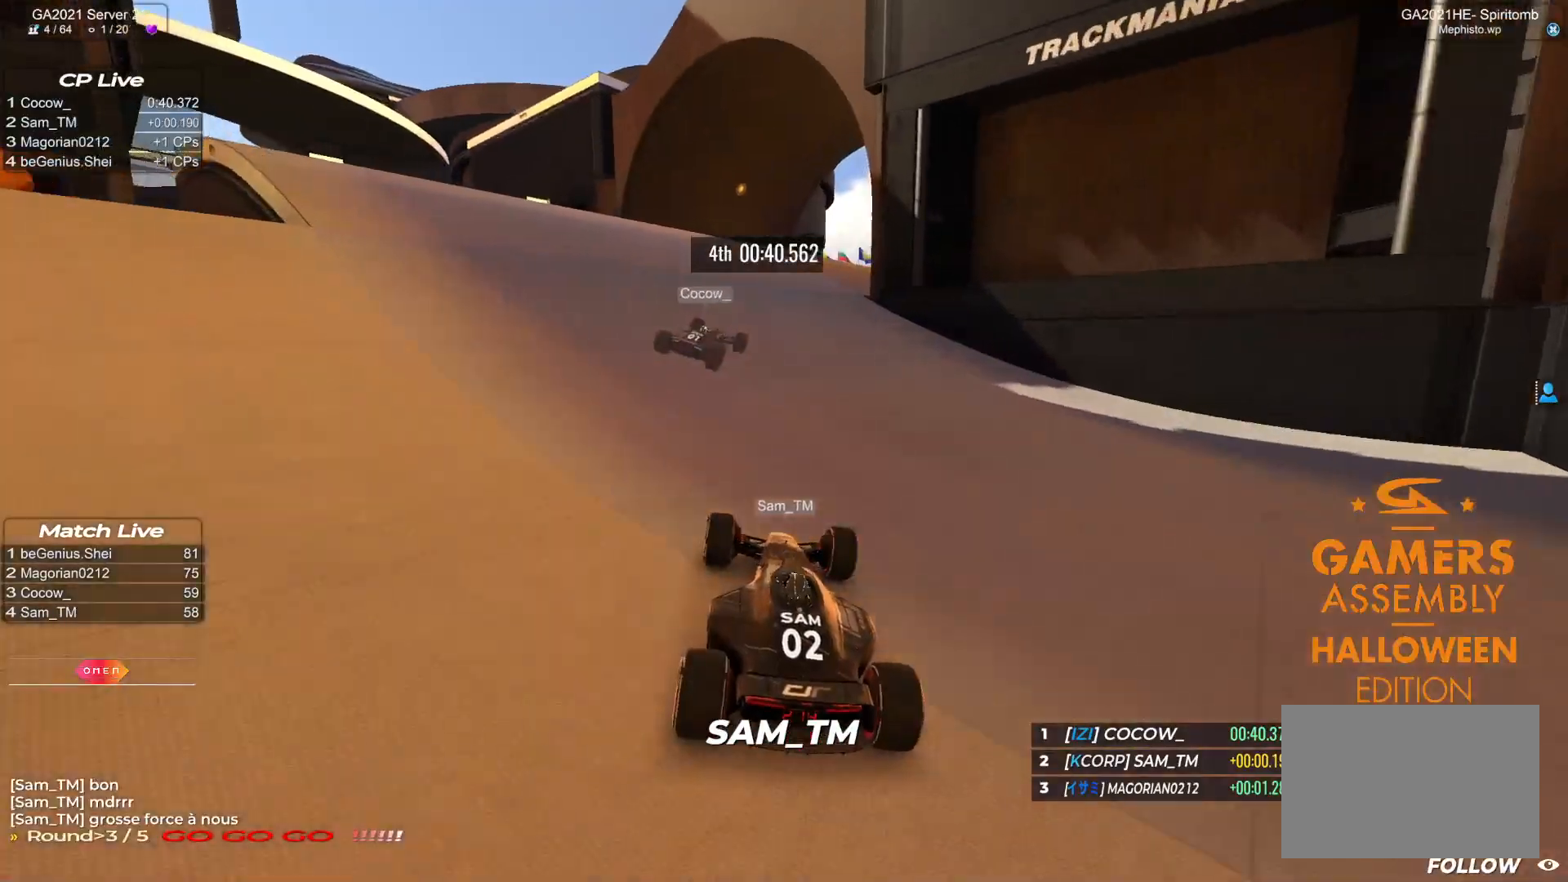
{"keys": ["right", "up"], "events": []}
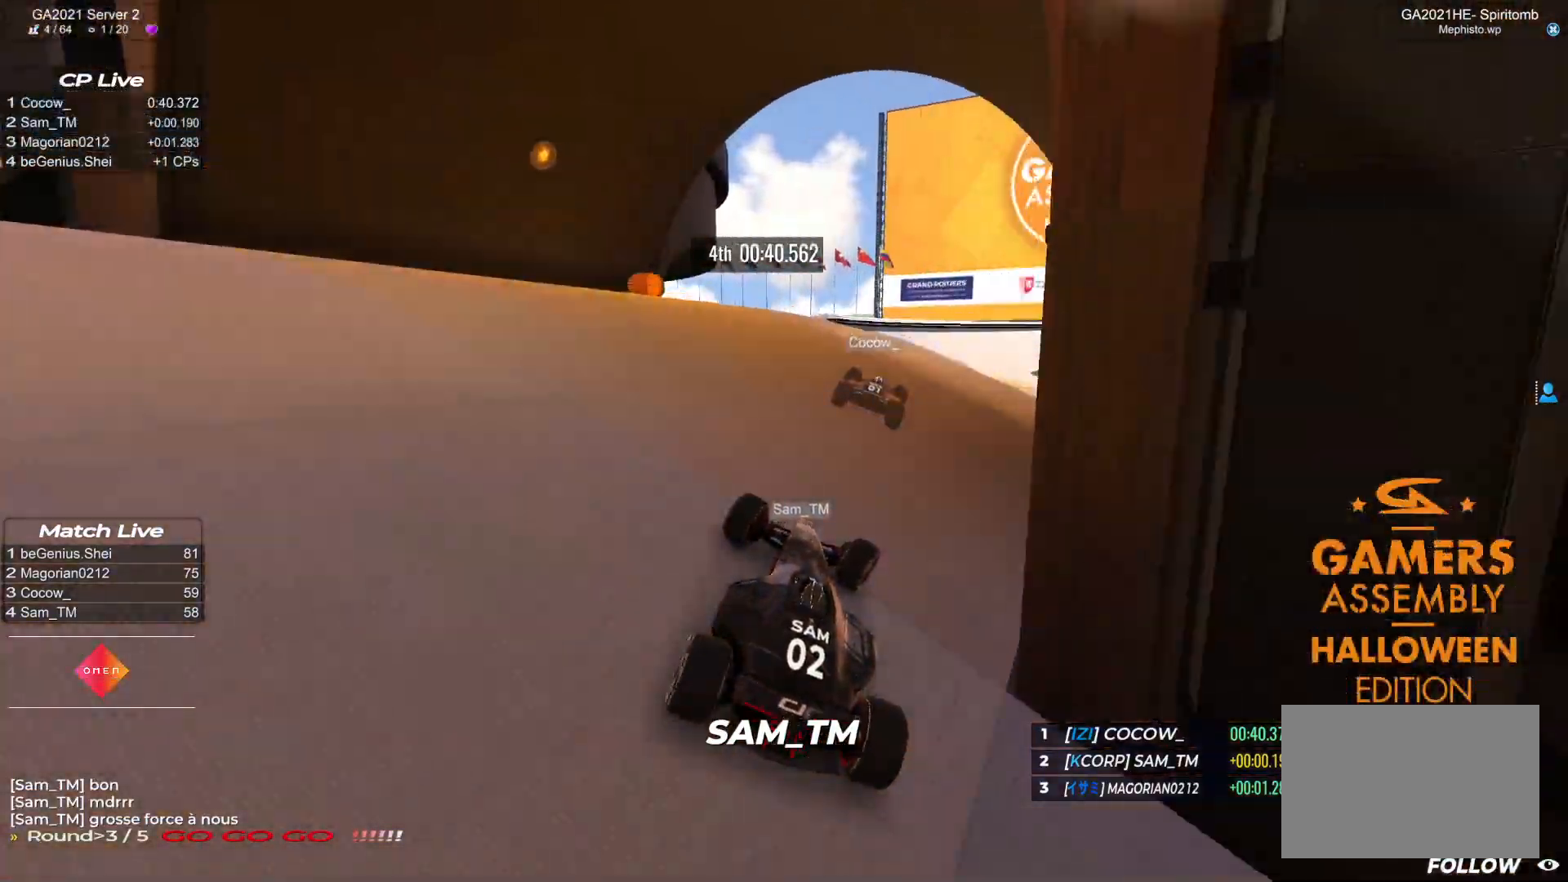
{"keys": ["up"], "events": [[333, "left", "down"], [333, "right", "up"], [417, "left", "up"]]}
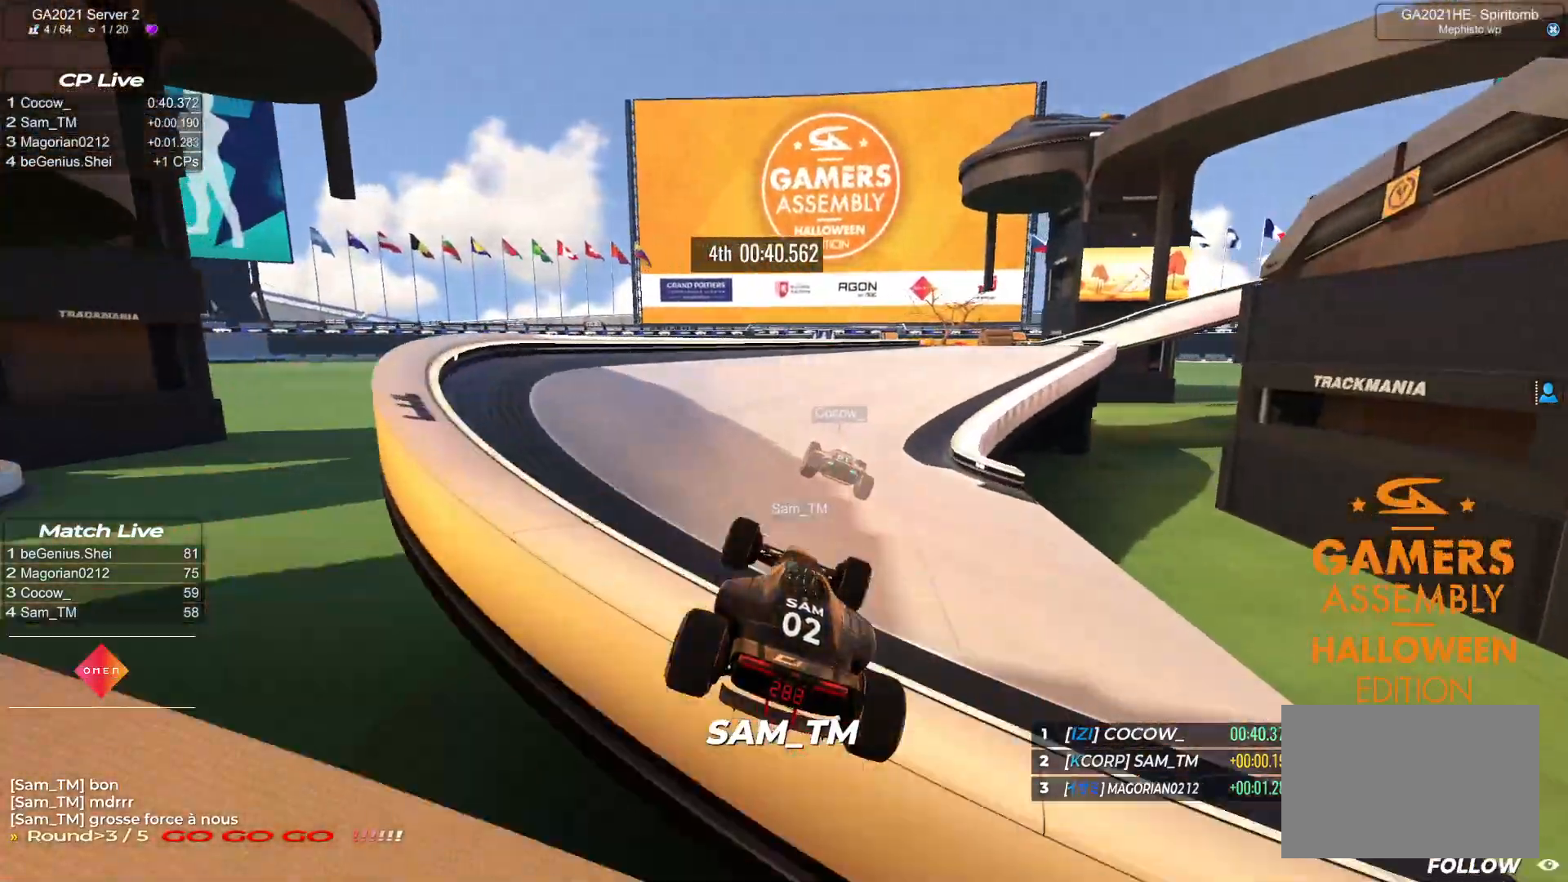
{"keys": ["up"], "events": [[183, "right", "down"], [317, "right", "up"], [350, "right", "down"], [500, "right", "up"]]}
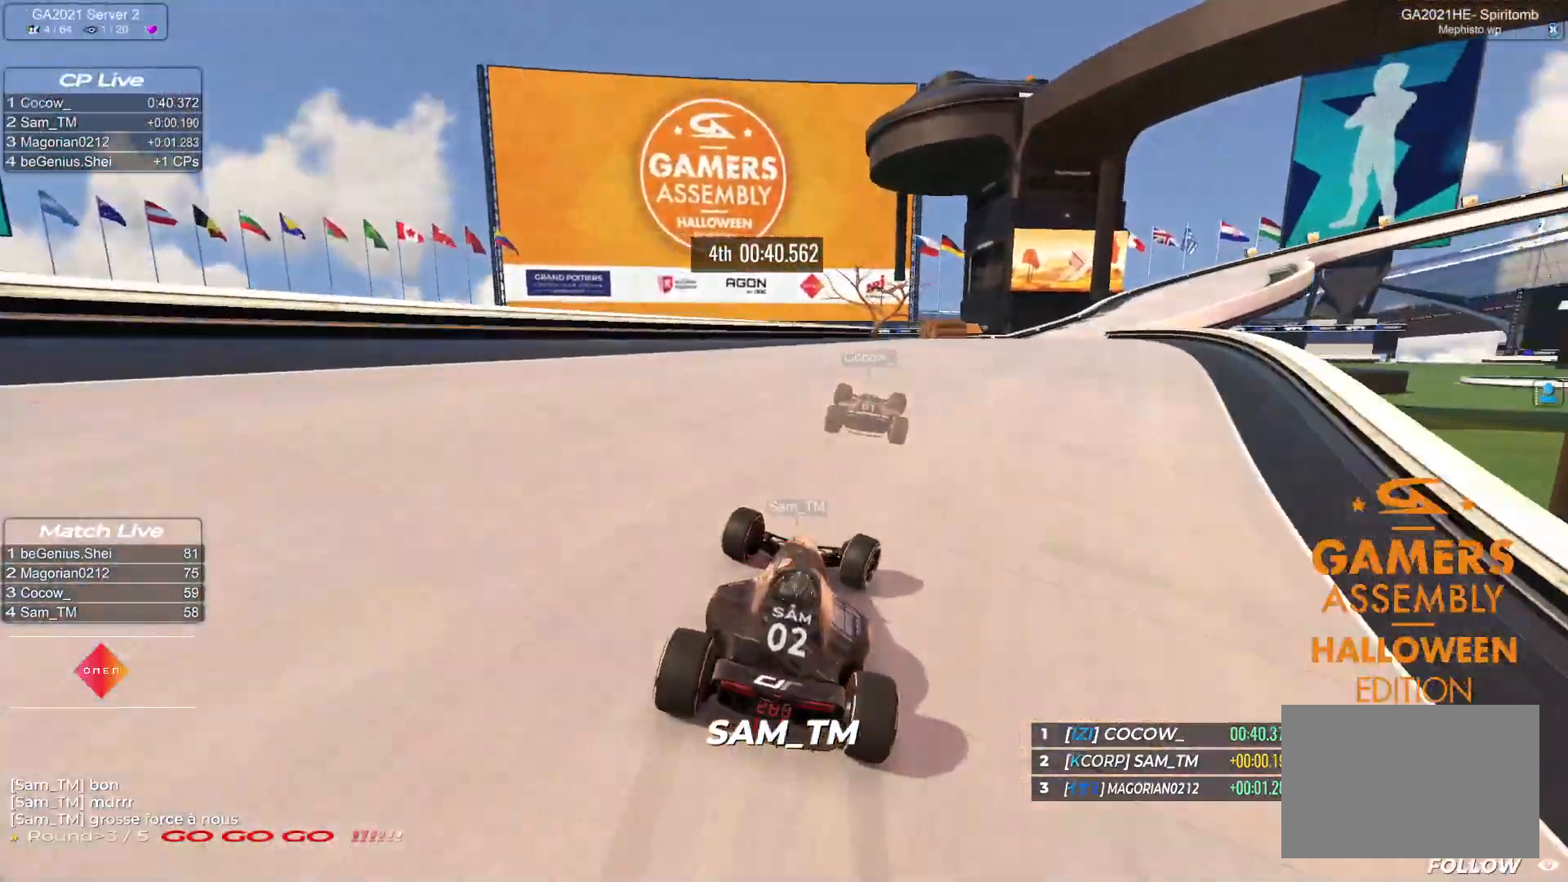
{"keys": ["right", "up"], "events": [[83, "right", "down"]]}
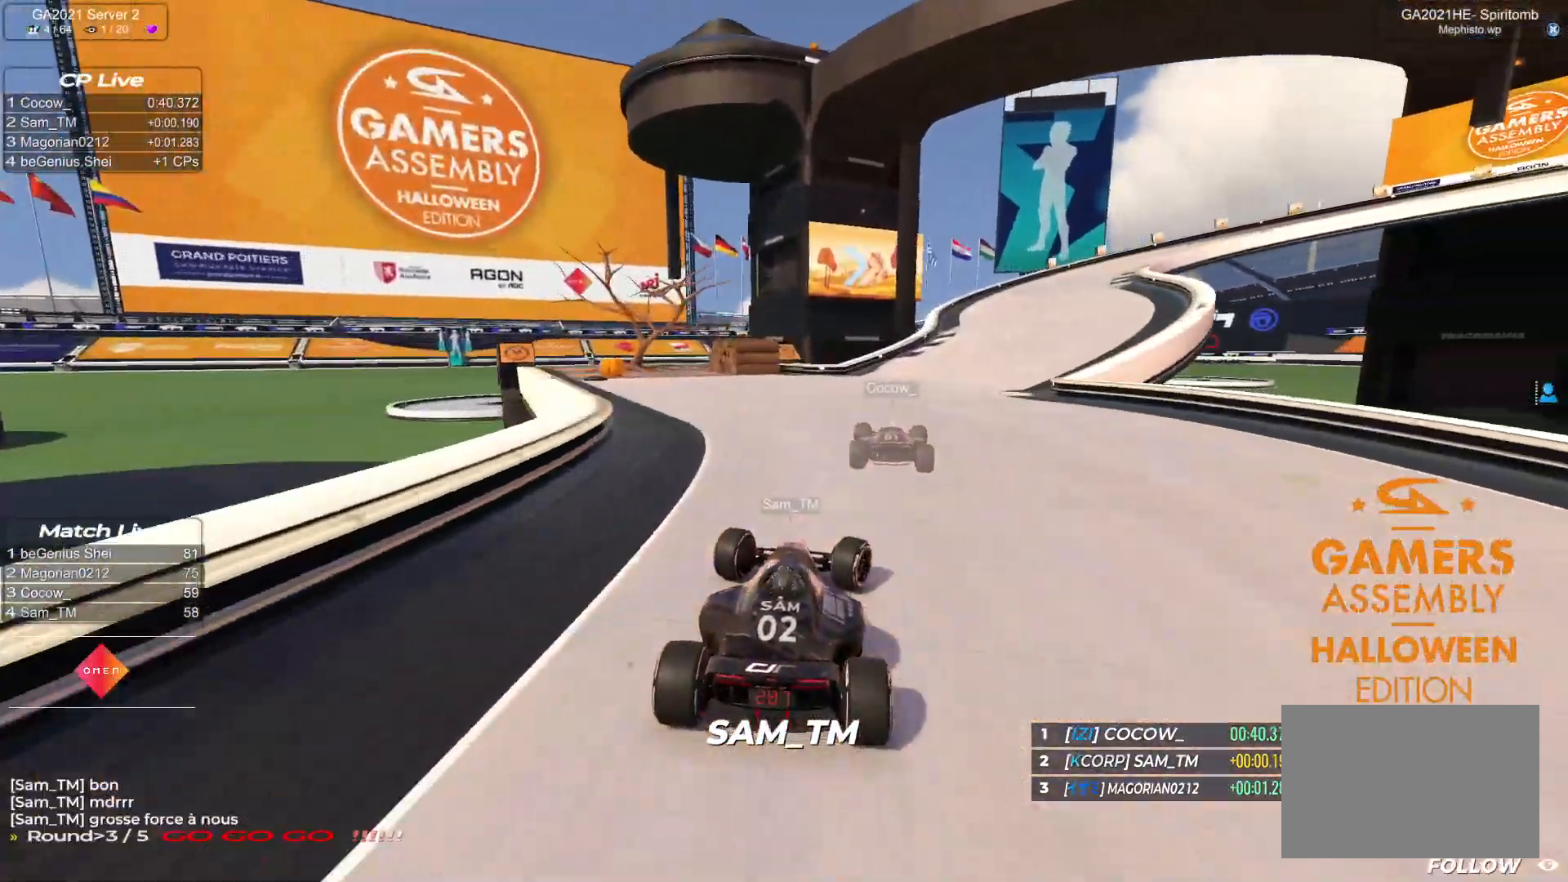
{"keys": ["right", "up"], "events": []}